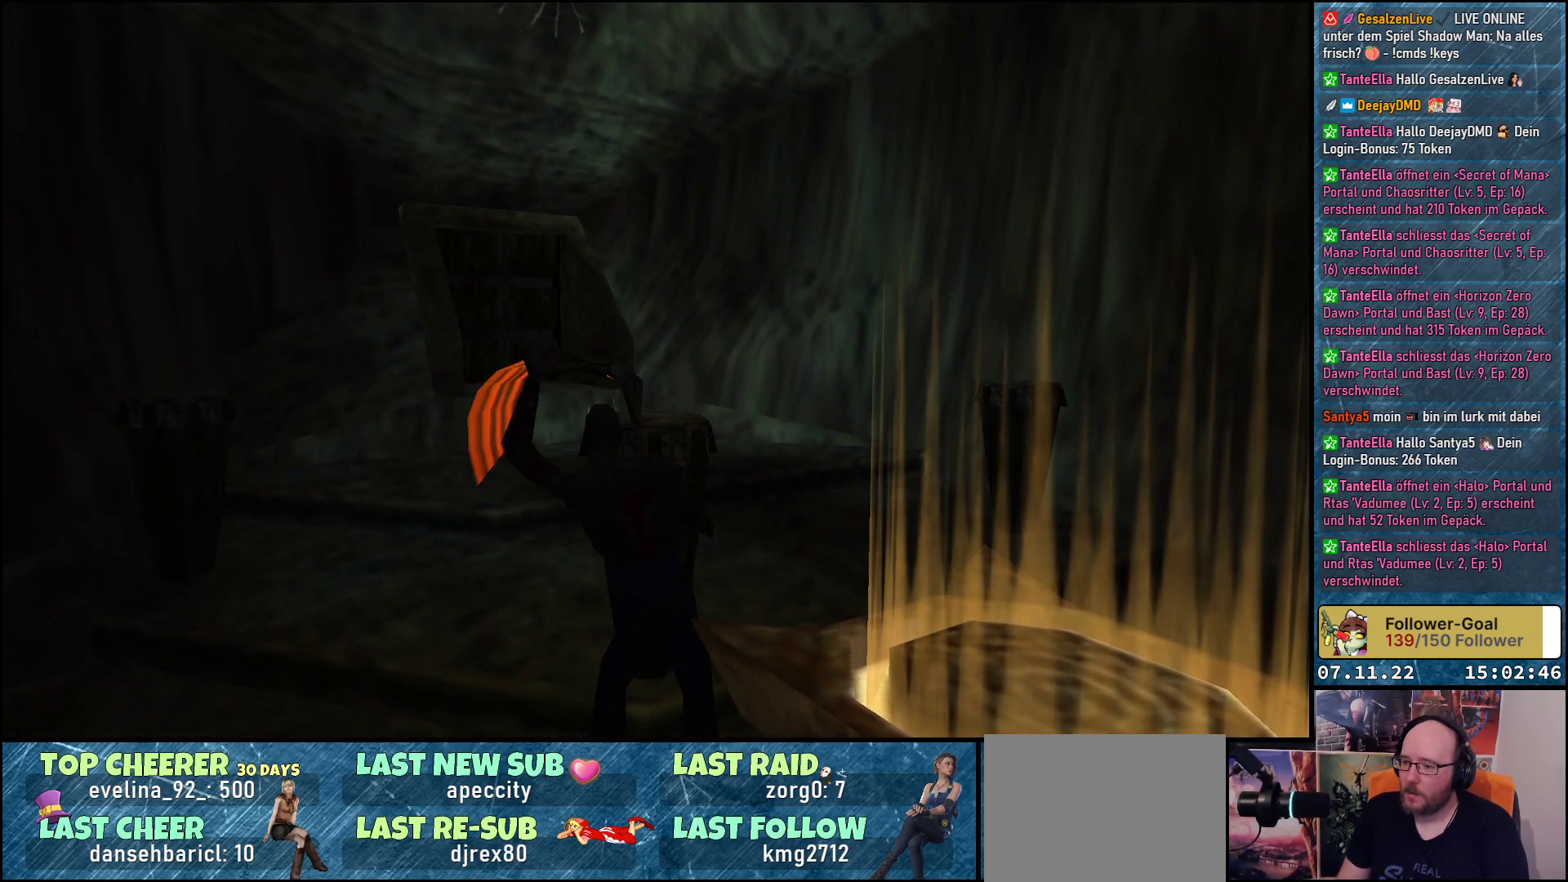
Gameplay with a controller (Xbox layout); each line is a JSON object with the inputs held at the frame after it. "events" lists button and stick changes between this image and that frame as [ms after this image, input, new state], when the widget could be followed in between. Not read: right_stick.
{"buttons": [], "left_stick": "center", "events": [[33, "X", "up"]]}
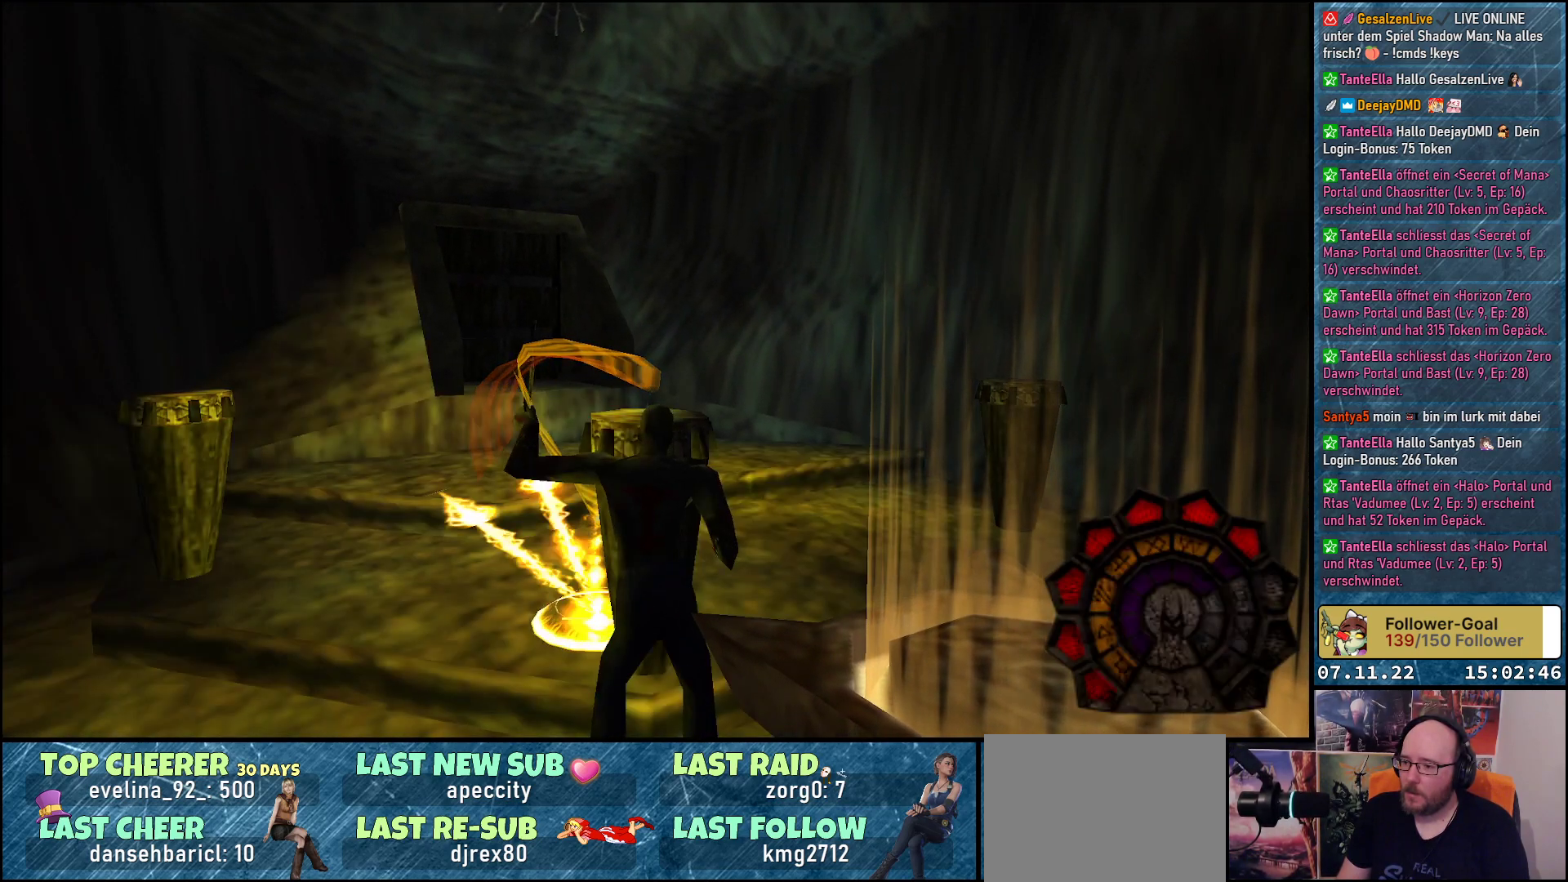
{"buttons": [], "left_stick": "center", "events": []}
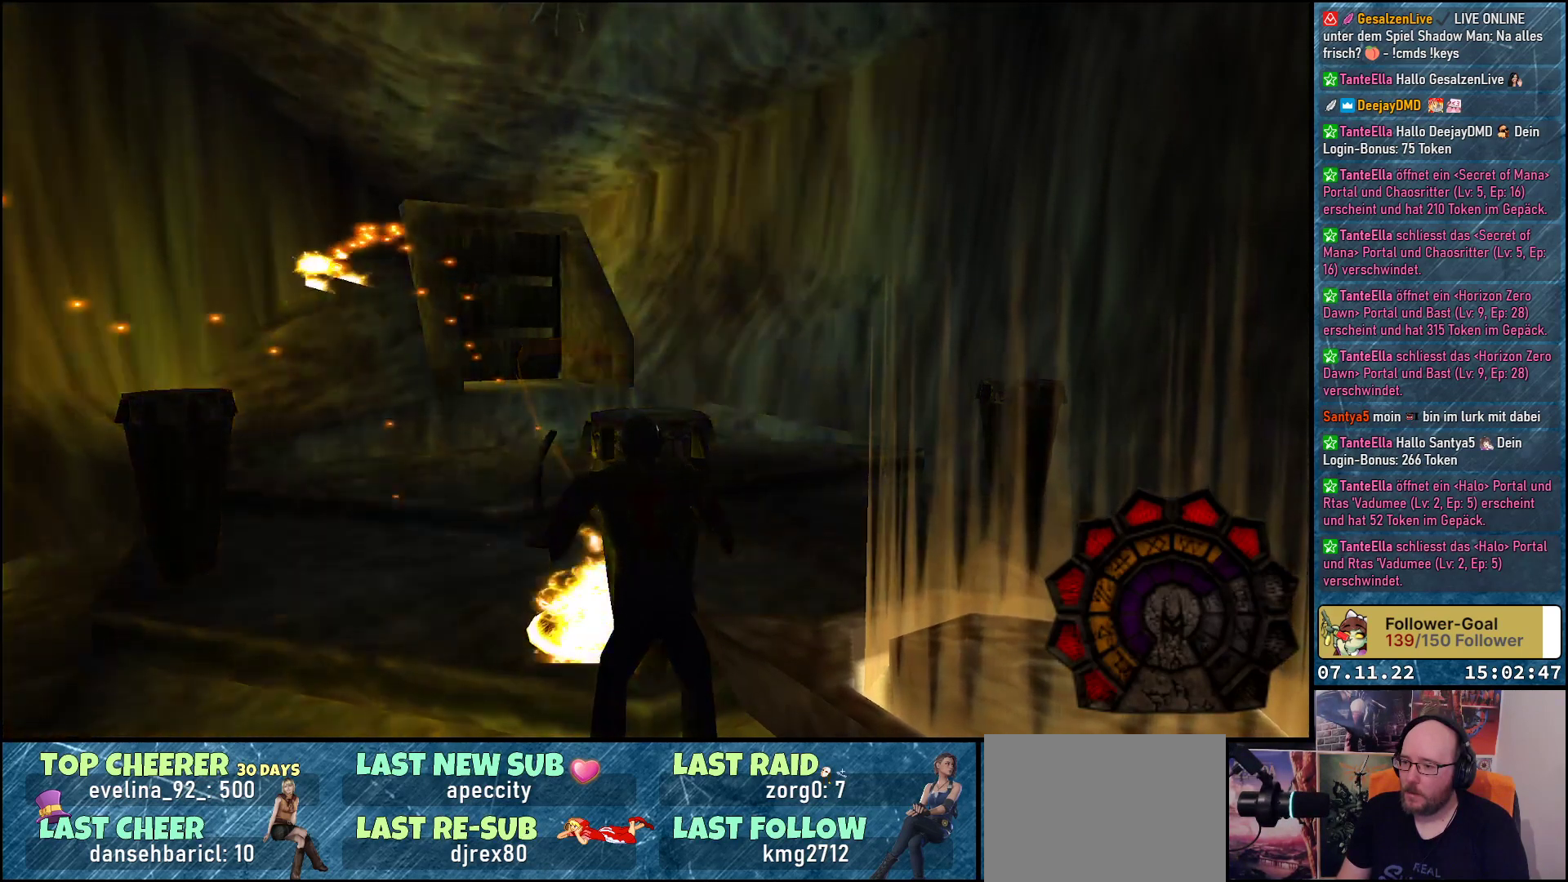
{"buttons": ["DPAD_RIGHT"], "left_stick": "center", "events": [[417, "DPAD_RIGHT", "down"]]}
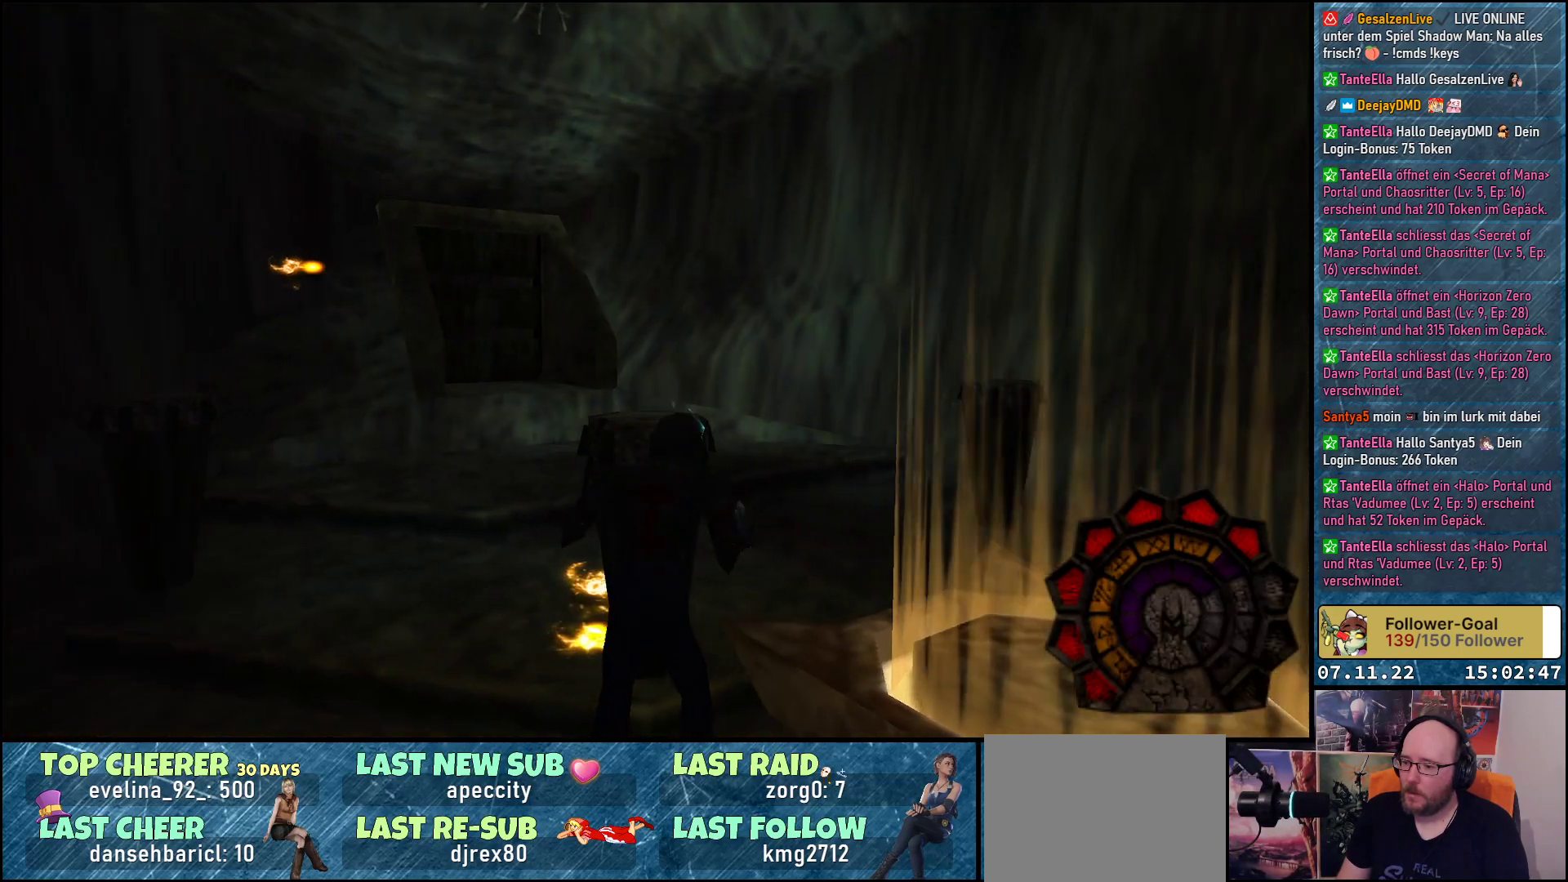
{"buttons": [], "left_stick": "center", "events": [[17, "DPAD_RIGHT", "up"], [267, "X", "down"], [417, "X", "up"]]}
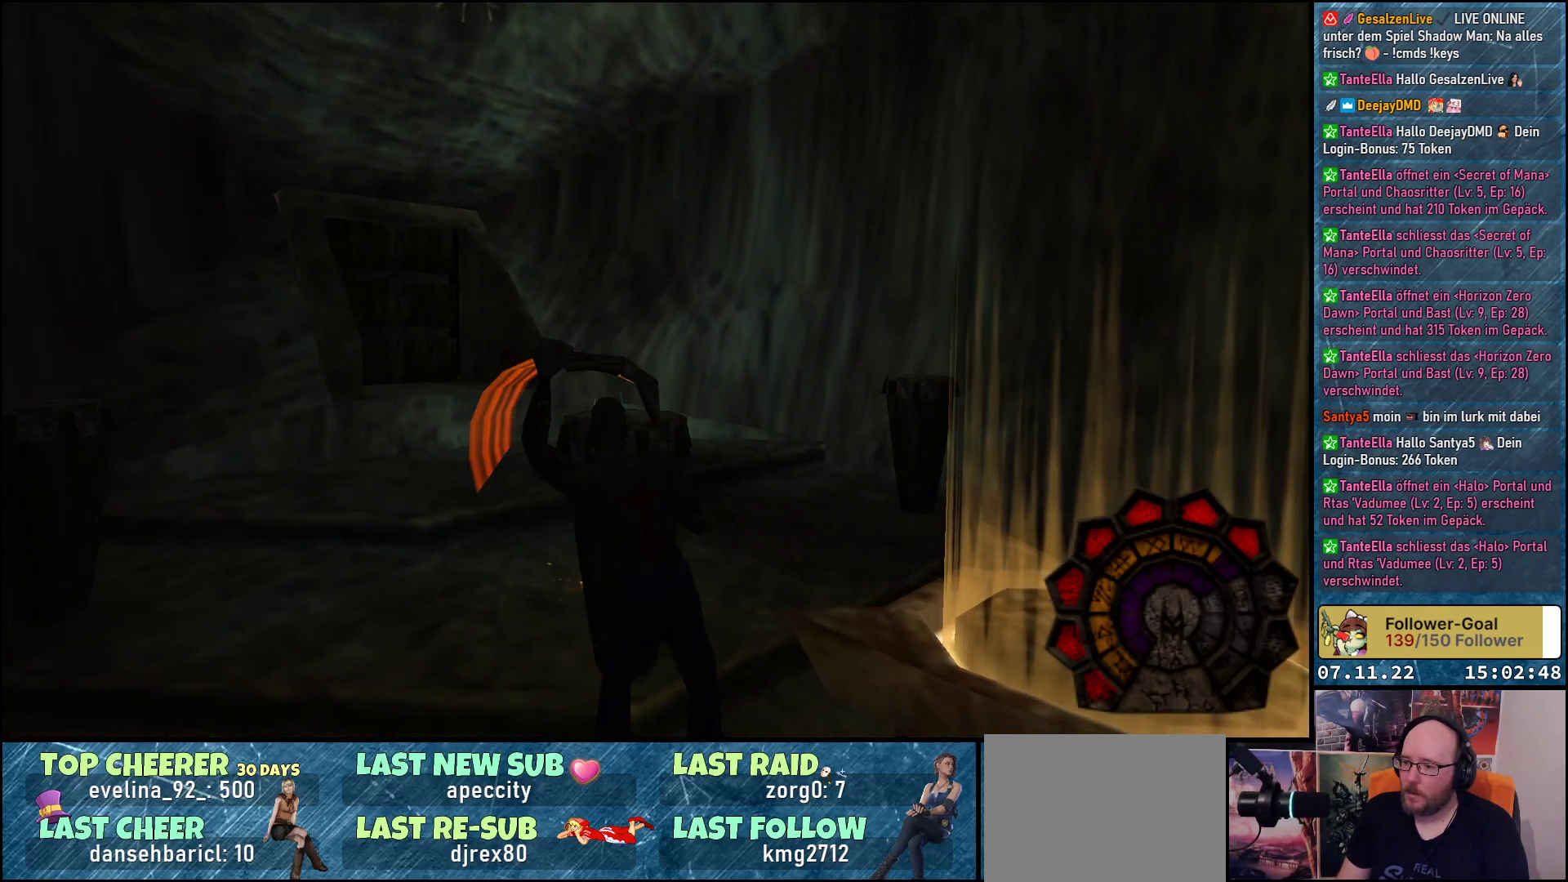
{"buttons": [], "left_stick": "center", "events": []}
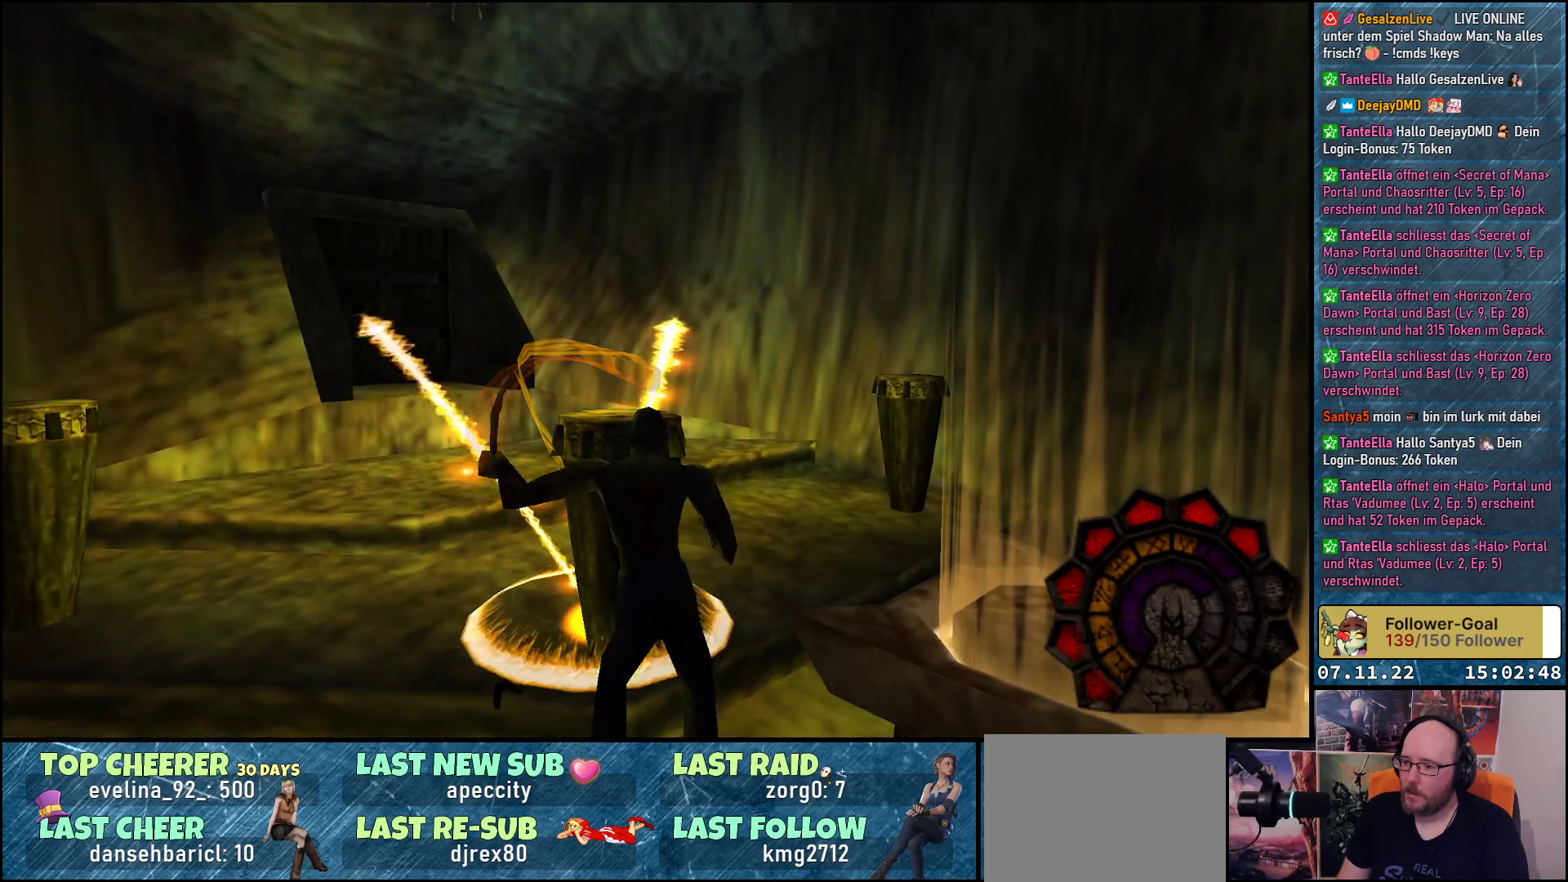
{"buttons": [], "left_stick": "center", "events": [[217, "DPAD_RIGHT", "down"], [317, "DPAD_RIGHT", "up"]]}
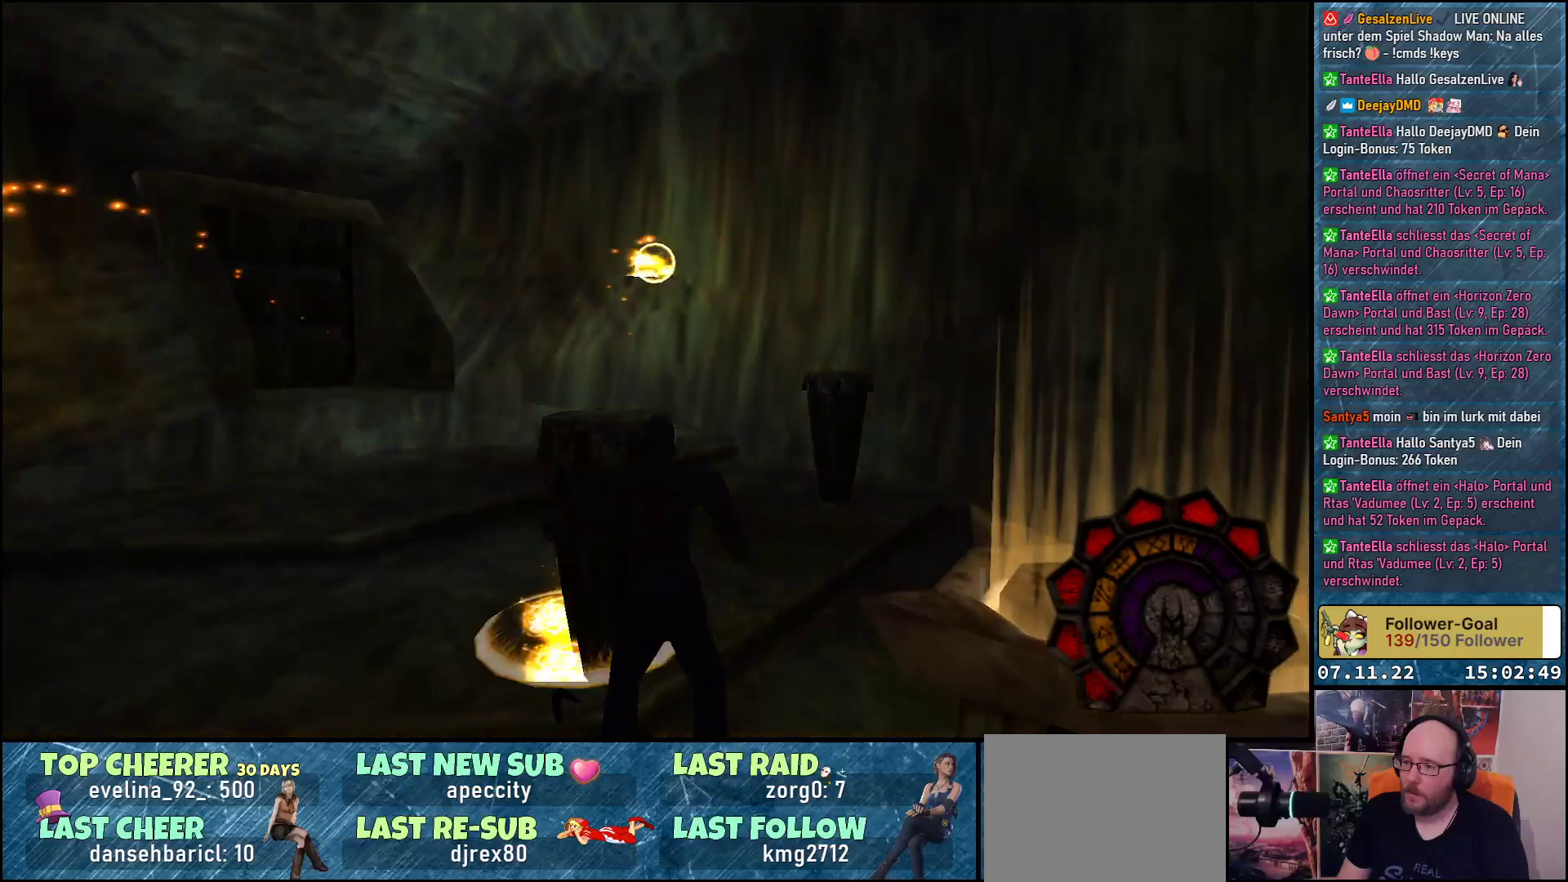
{"buttons": [], "left_stick": "center", "events": [[250, "X", "down"], [417, "X", "up"]]}
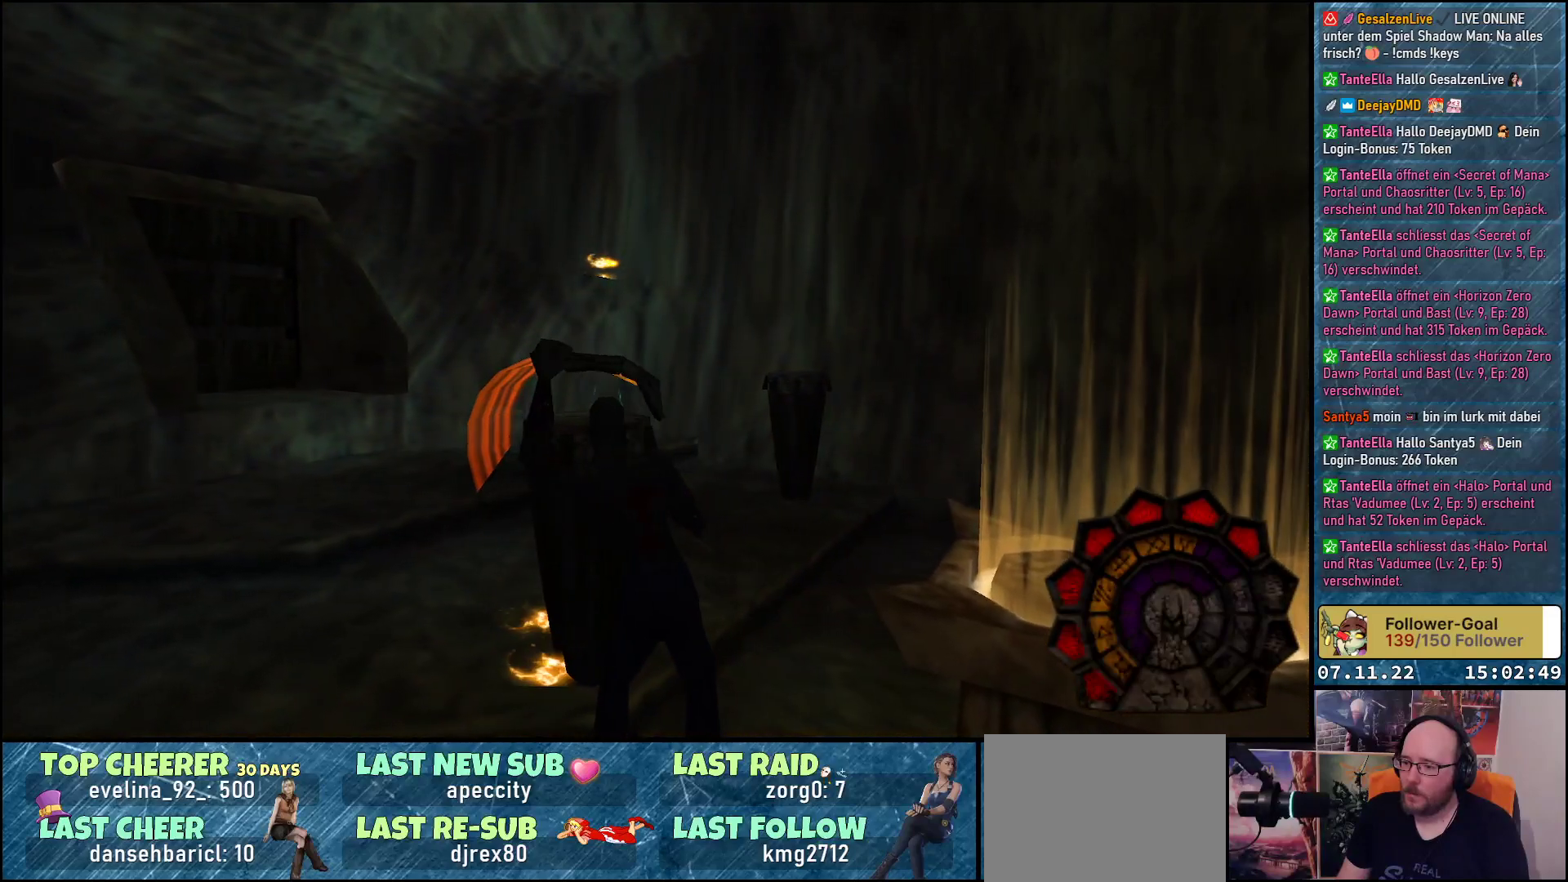
{"buttons": [], "left_stick": "center", "events": []}
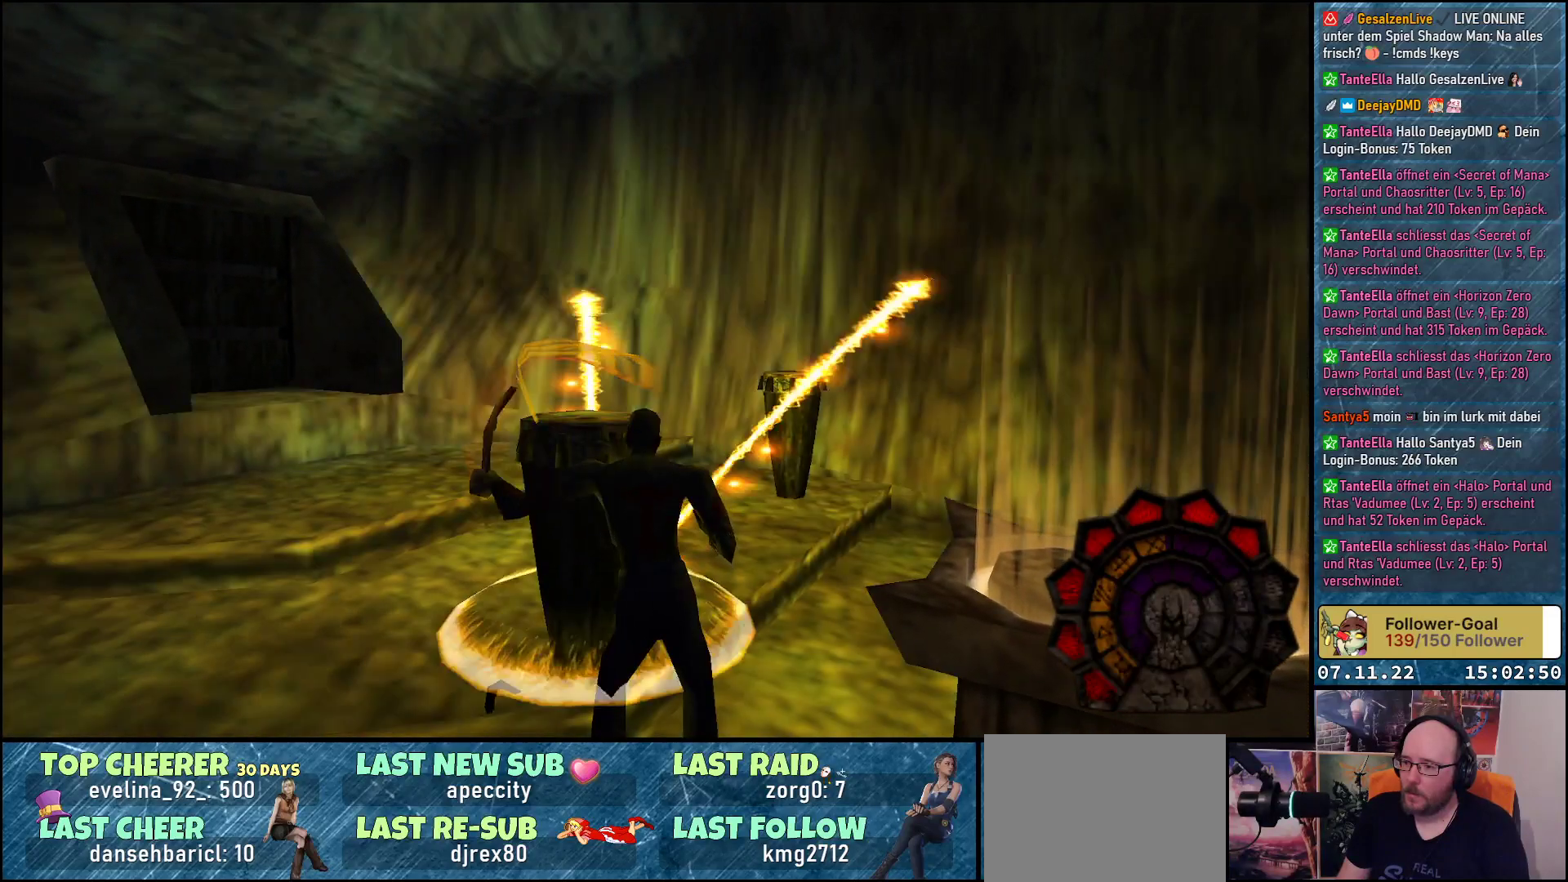
{"buttons": ["DPAD_LEFT"], "left_stick": "center", "events": [[467, "DPAD_LEFT", "down"]]}
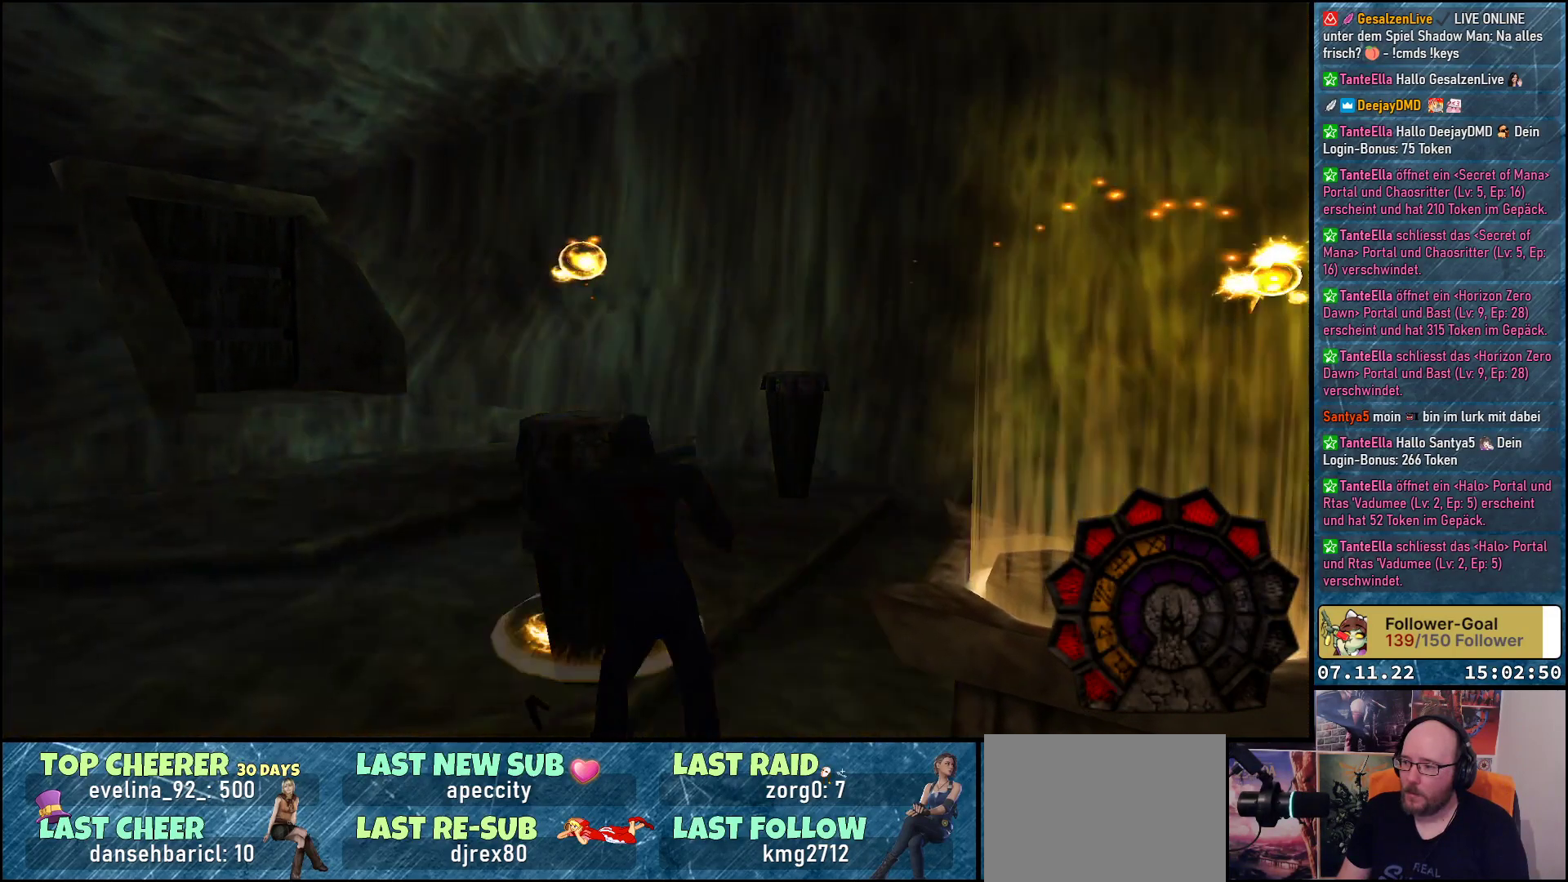
{"buttons": ["DPAD_UP", "DPAD_LEFT"], "left_stick": "center", "events": [[433, "DPAD_UP", "down"]]}
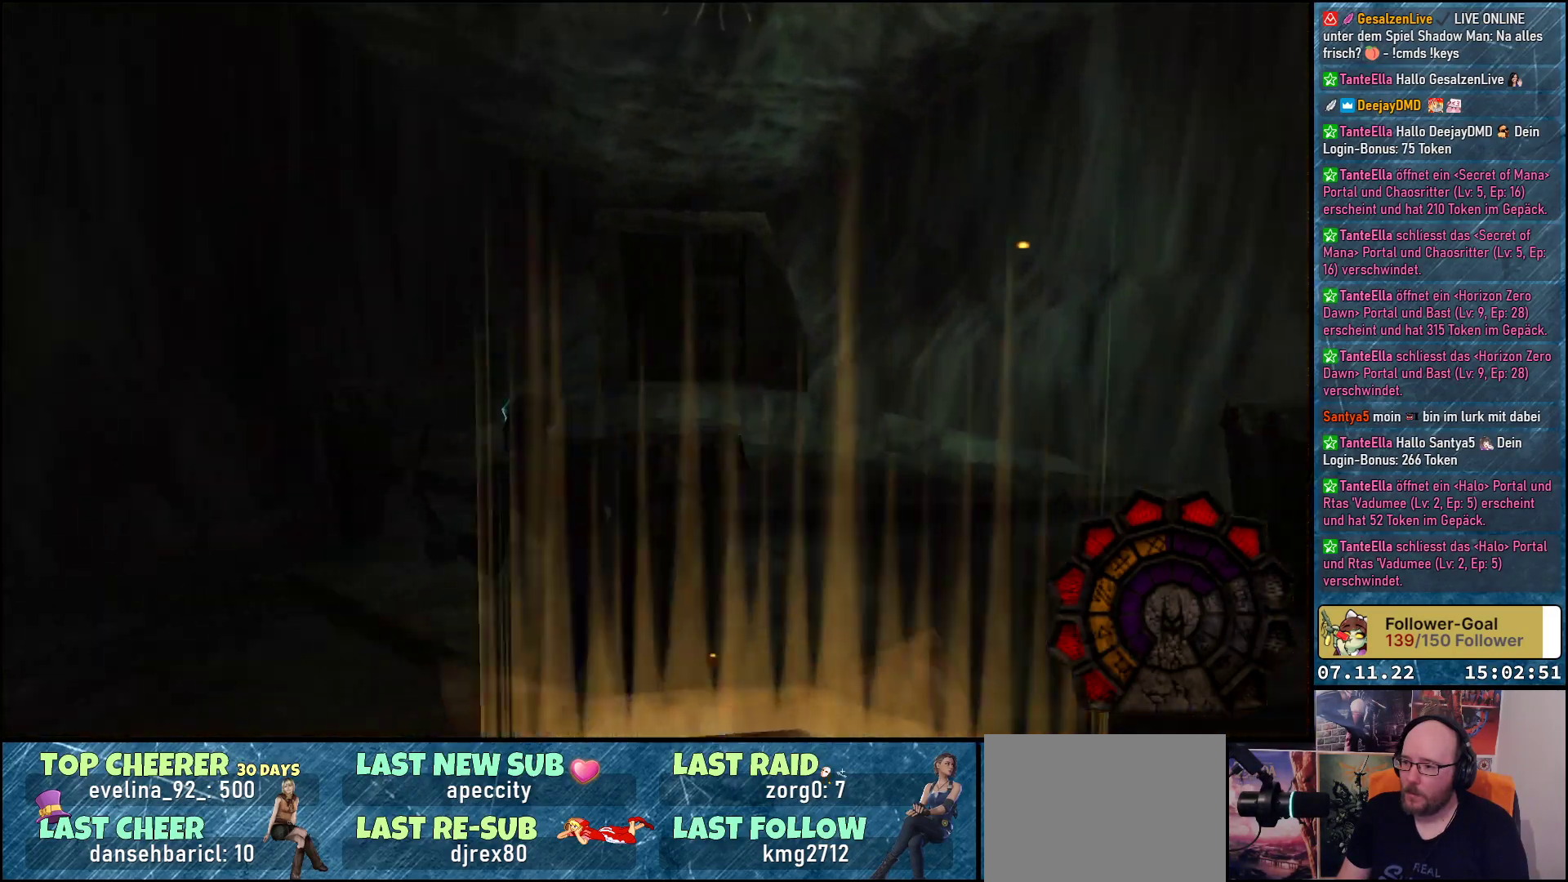
{"buttons": ["DPAD_UP"], "left_stick": "center", "events": [[17, "DPAD_LEFT", "up"]]}
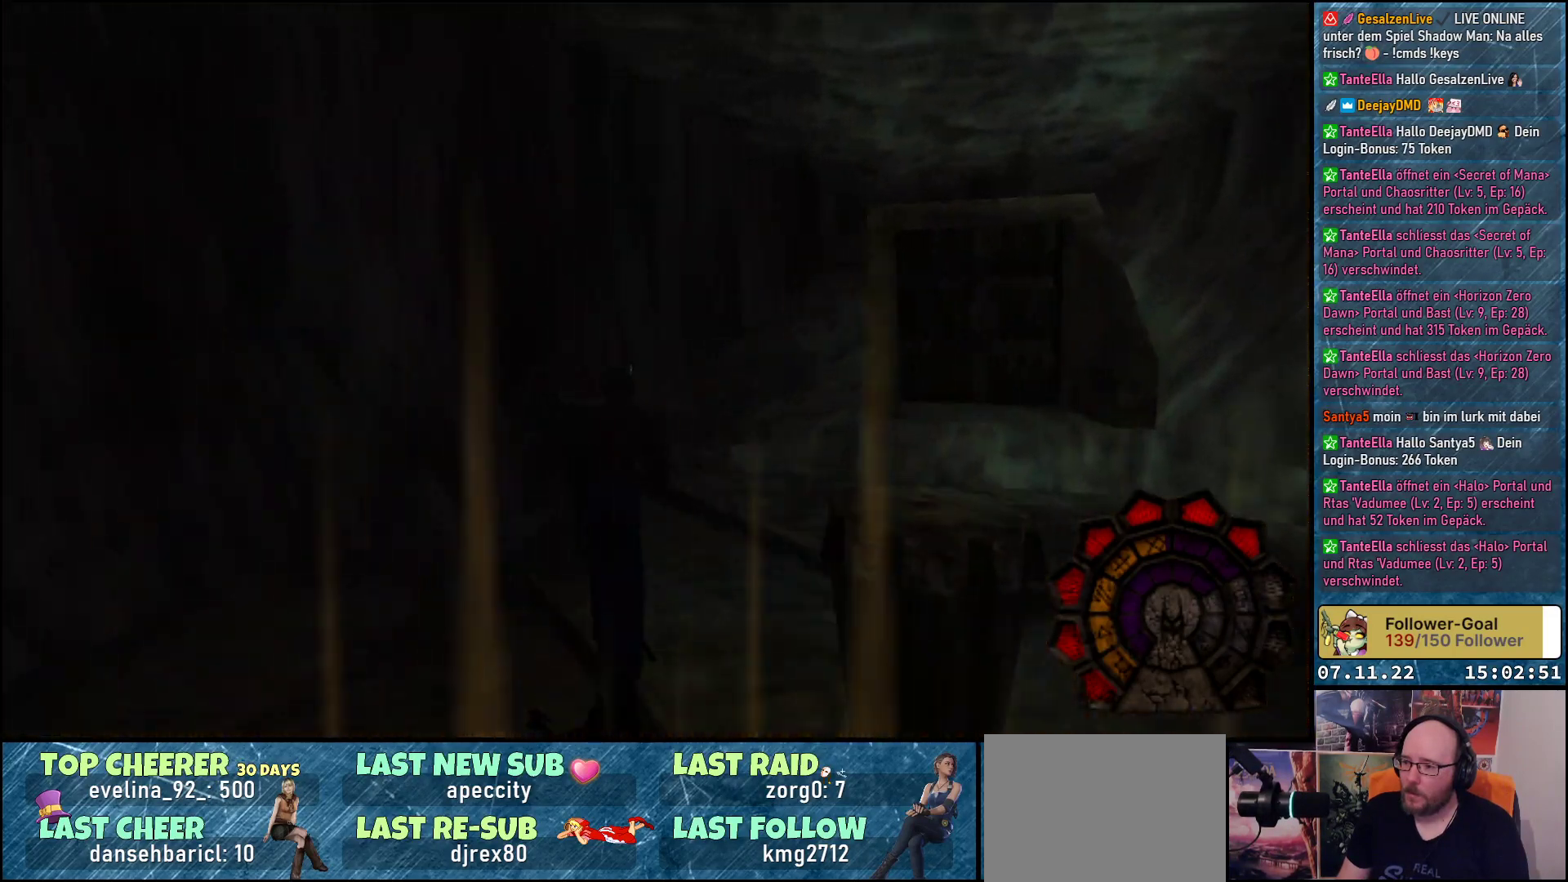
{"buttons": ["X"], "left_stick": "center", "events": [[200, "DPAD_RIGHT", "down"], [250, "DPAD_RIGHT", "up"], [483, "X", "down"], [500, "DPAD_UP", "up"]]}
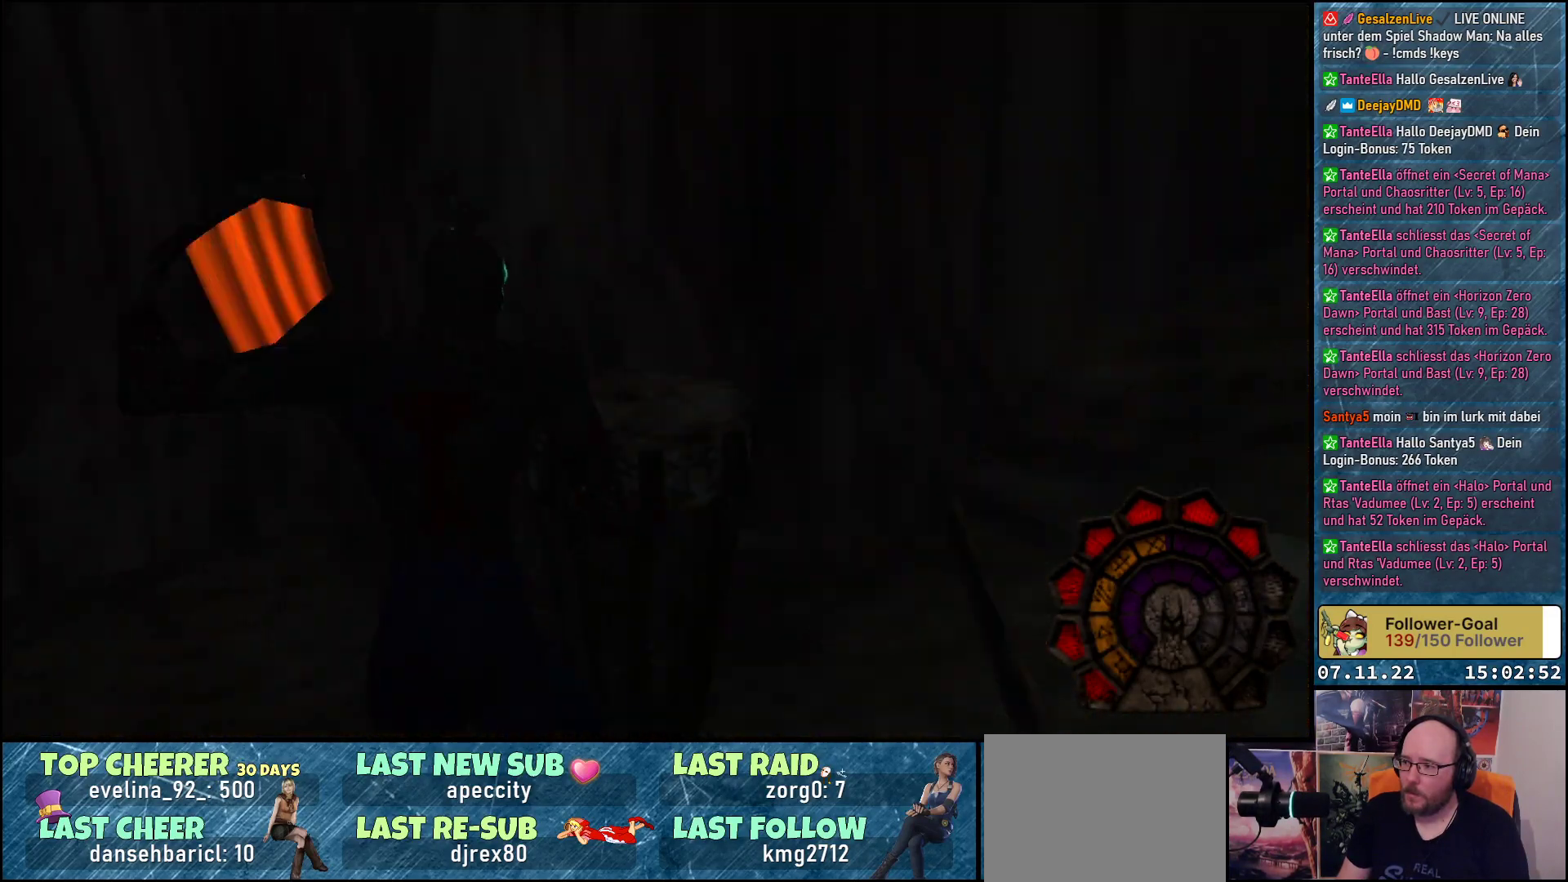
{"buttons": [], "left_stick": "center", "events": [[117, "X", "up"]]}
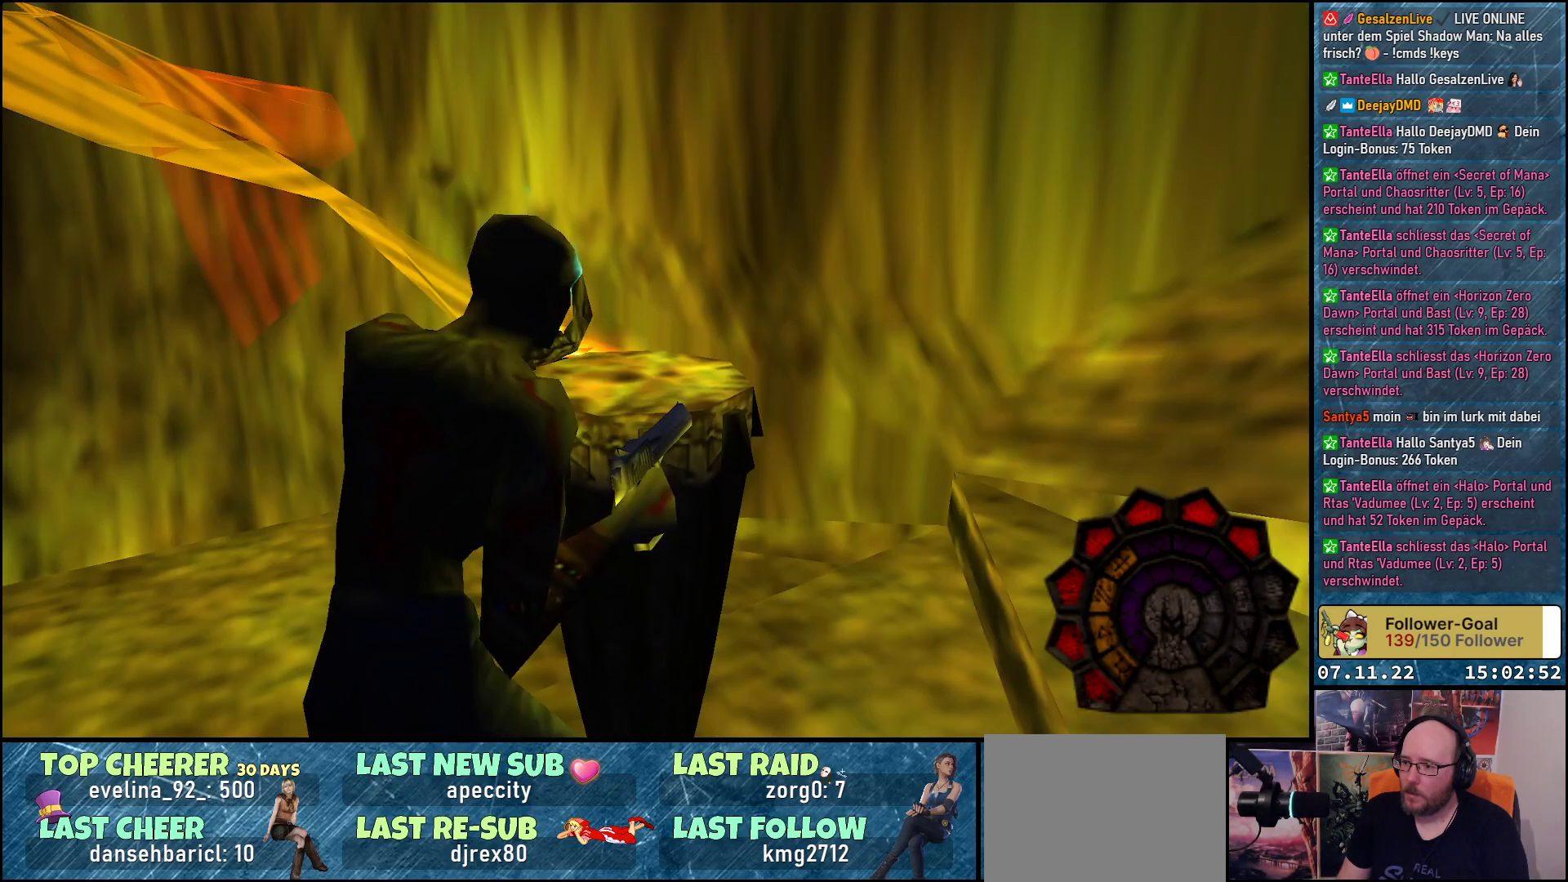
{"buttons": [], "left_stick": "center", "events": []}
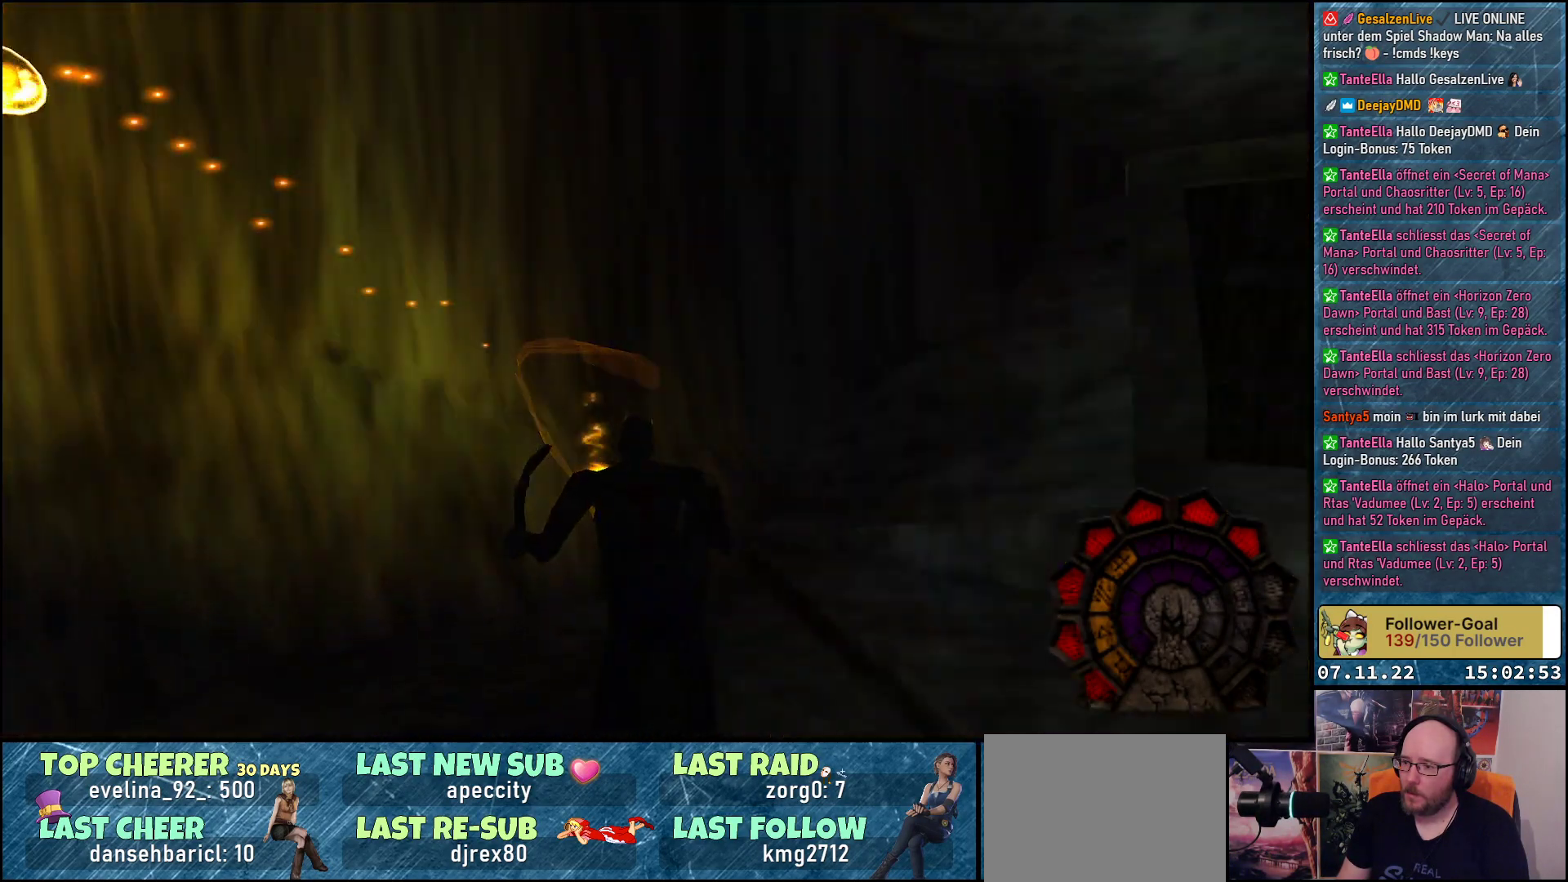
{"buttons": ["DPAD_RIGHT"], "left_stick": "center", "events": [[267, "DPAD_RIGHT", "down"]]}
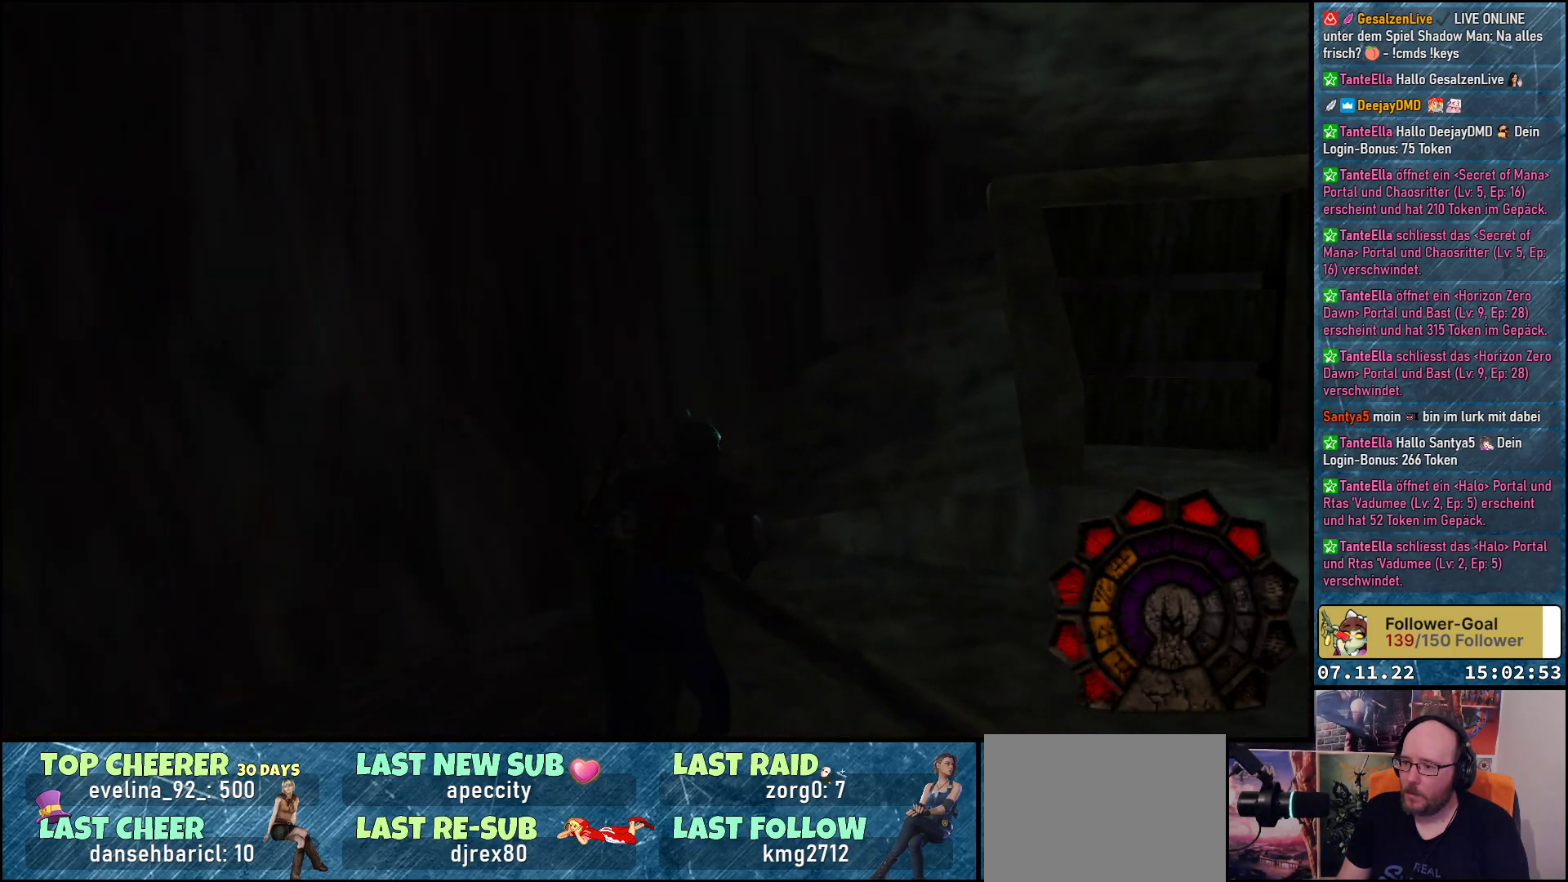
{"buttons": ["DPAD_RIGHT"], "left_stick": "center", "events": []}
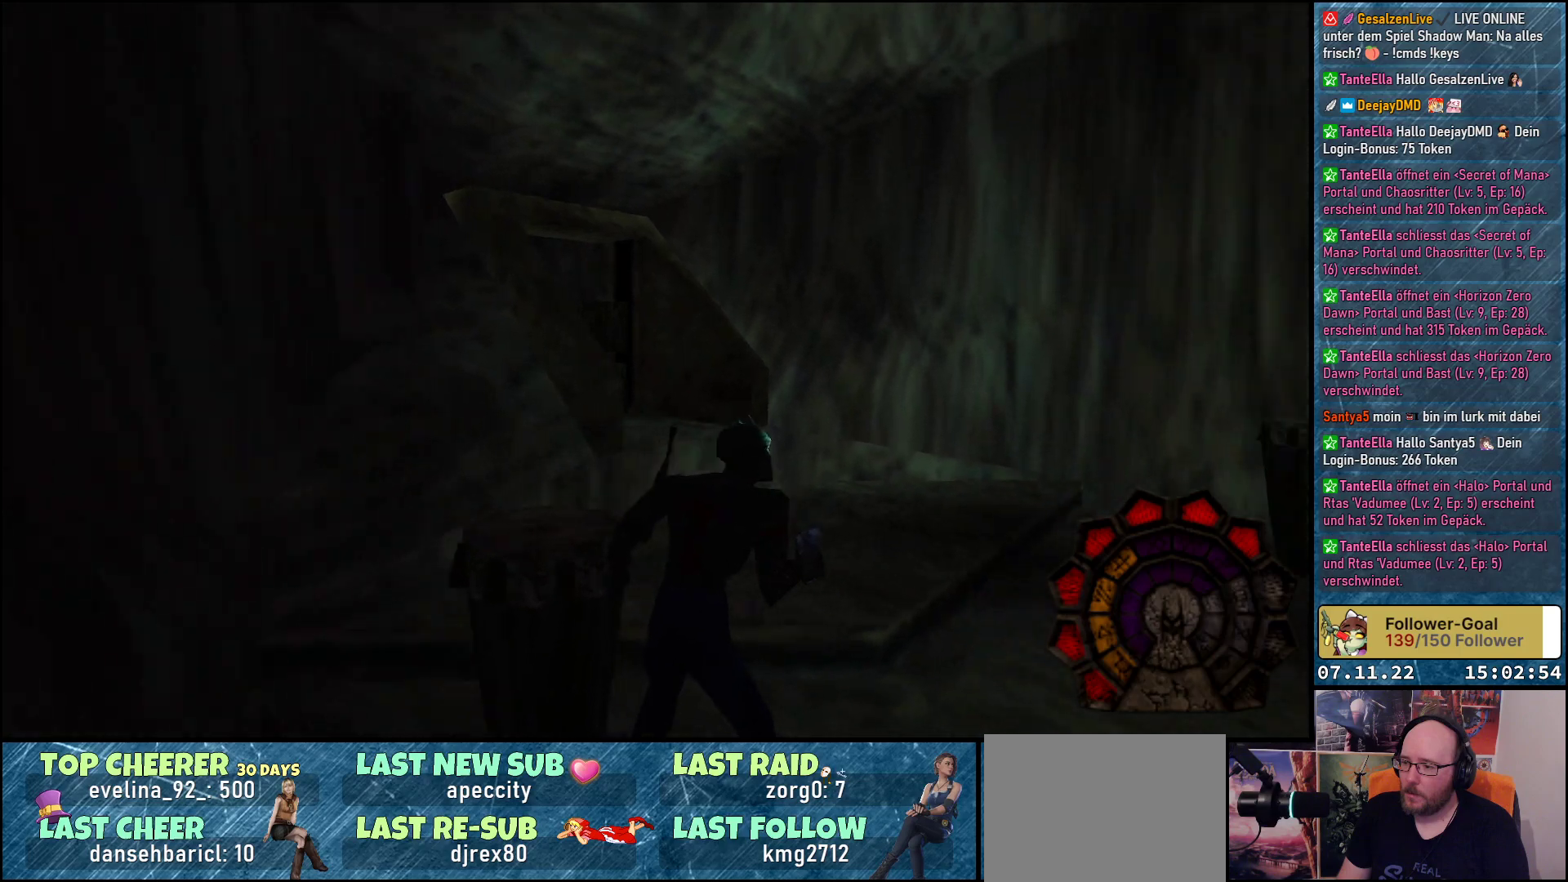
{"buttons": ["DPAD_RIGHT"], "left_stick": "center", "events": [[167, "DPAD_RIGHT", "up"], [167, "DPAD_UP", "down"], [417, "DPAD_RIGHT", "down"], [417, "DPAD_UP", "up"]]}
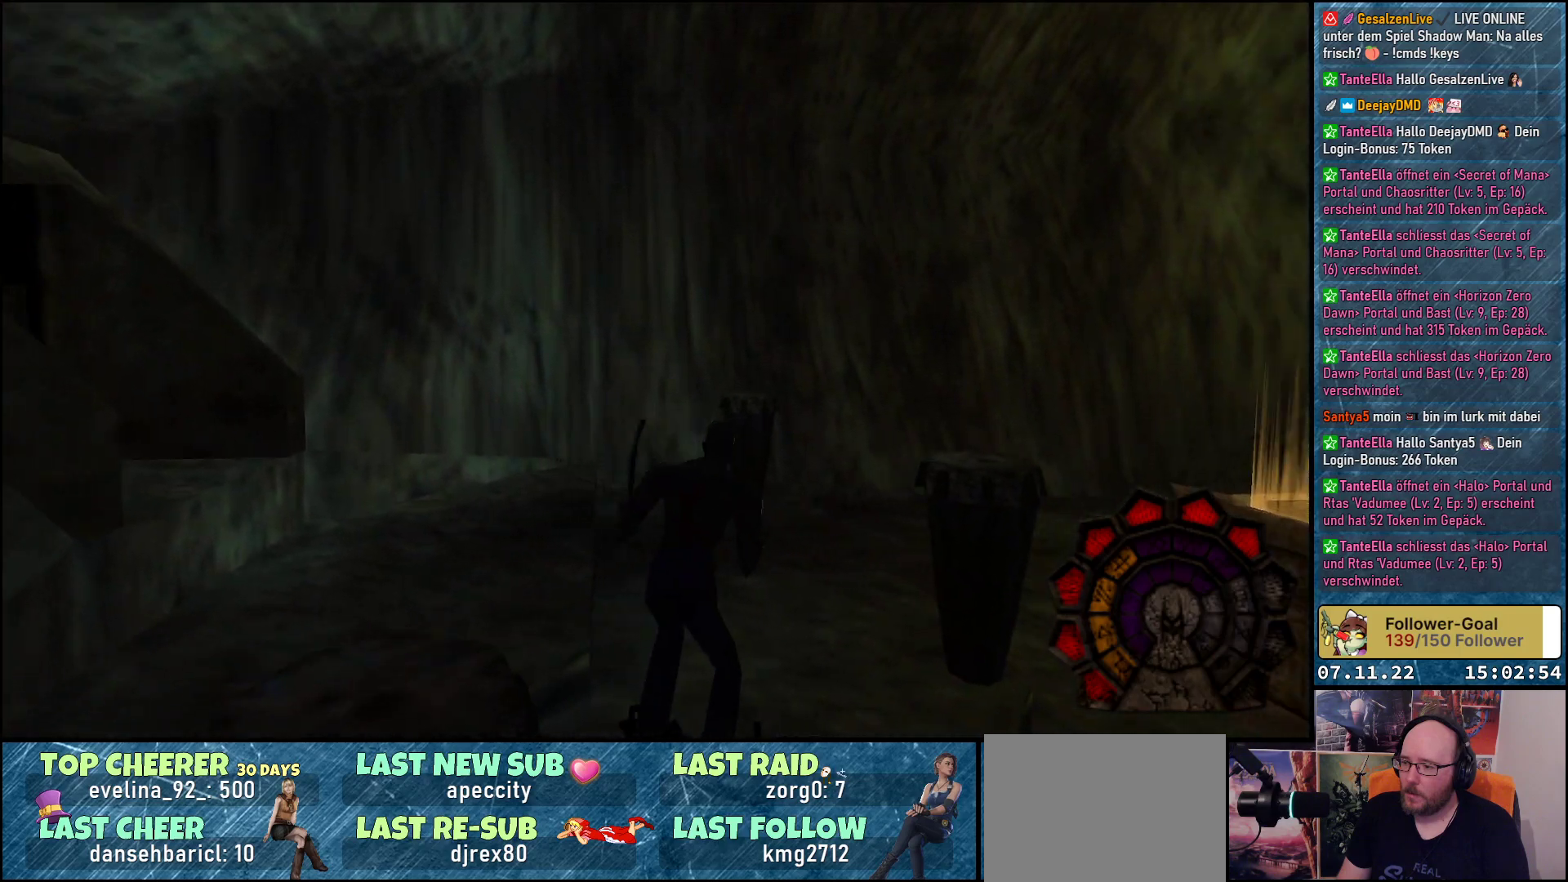
{"buttons": ["DPAD_UP"], "left_stick": "center", "events": [[367, "DPAD_RIGHT", "up"], [367, "DPAD_UP", "down"]]}
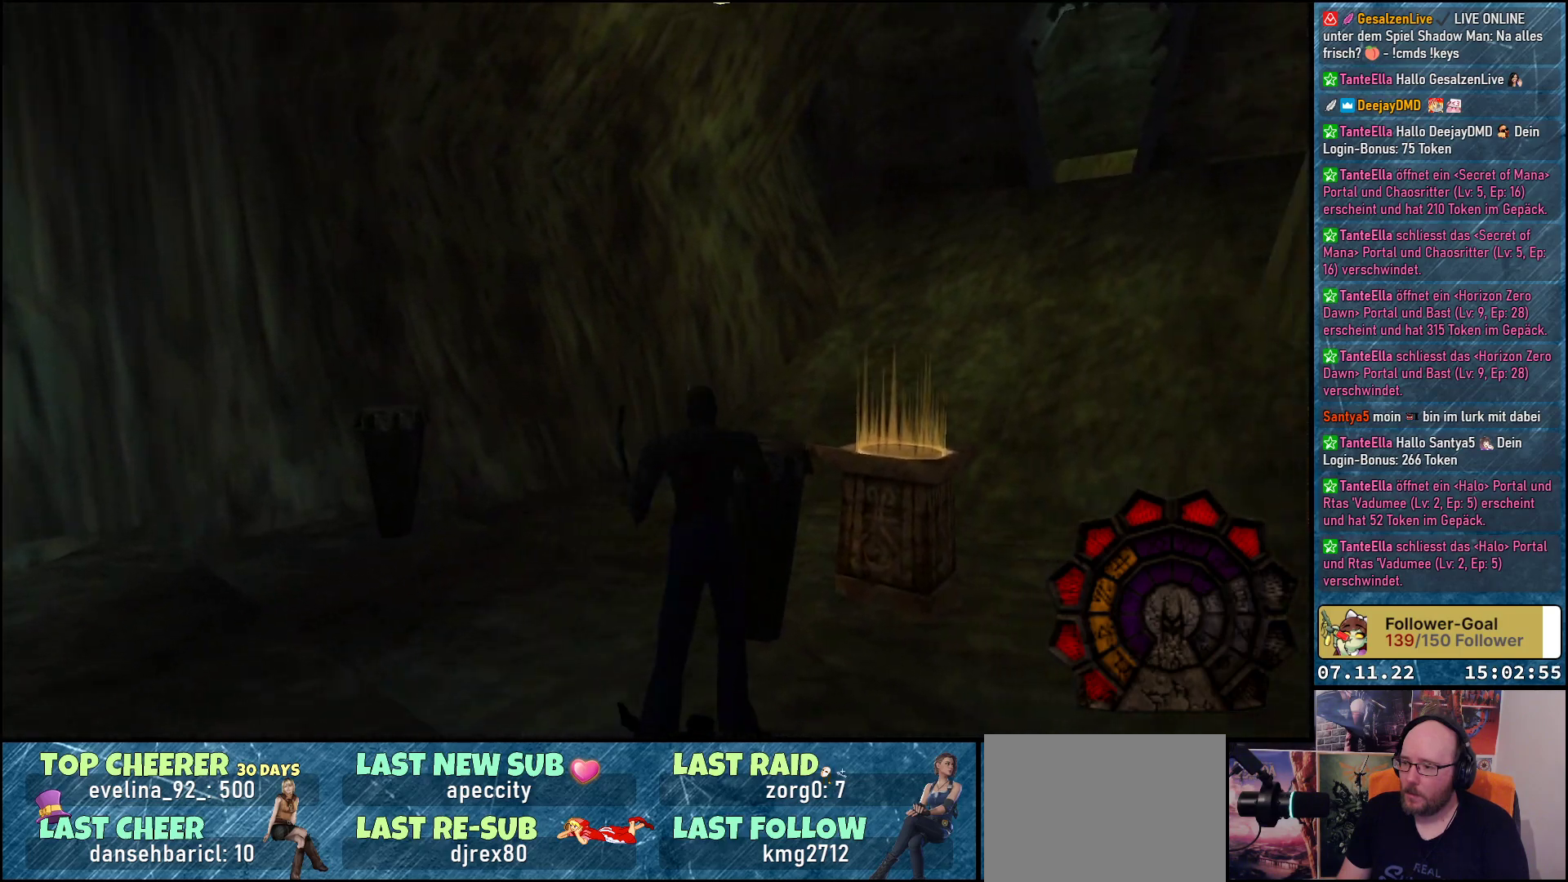
{"buttons": ["DPAD_UP"], "left_stick": "center", "events": [[150, "DPAD_UP", "up"], [183, "DPAD_RIGHT", "down"], [300, "DPAD_RIGHT", "up"], [417, "DPAD_UP", "down"]]}
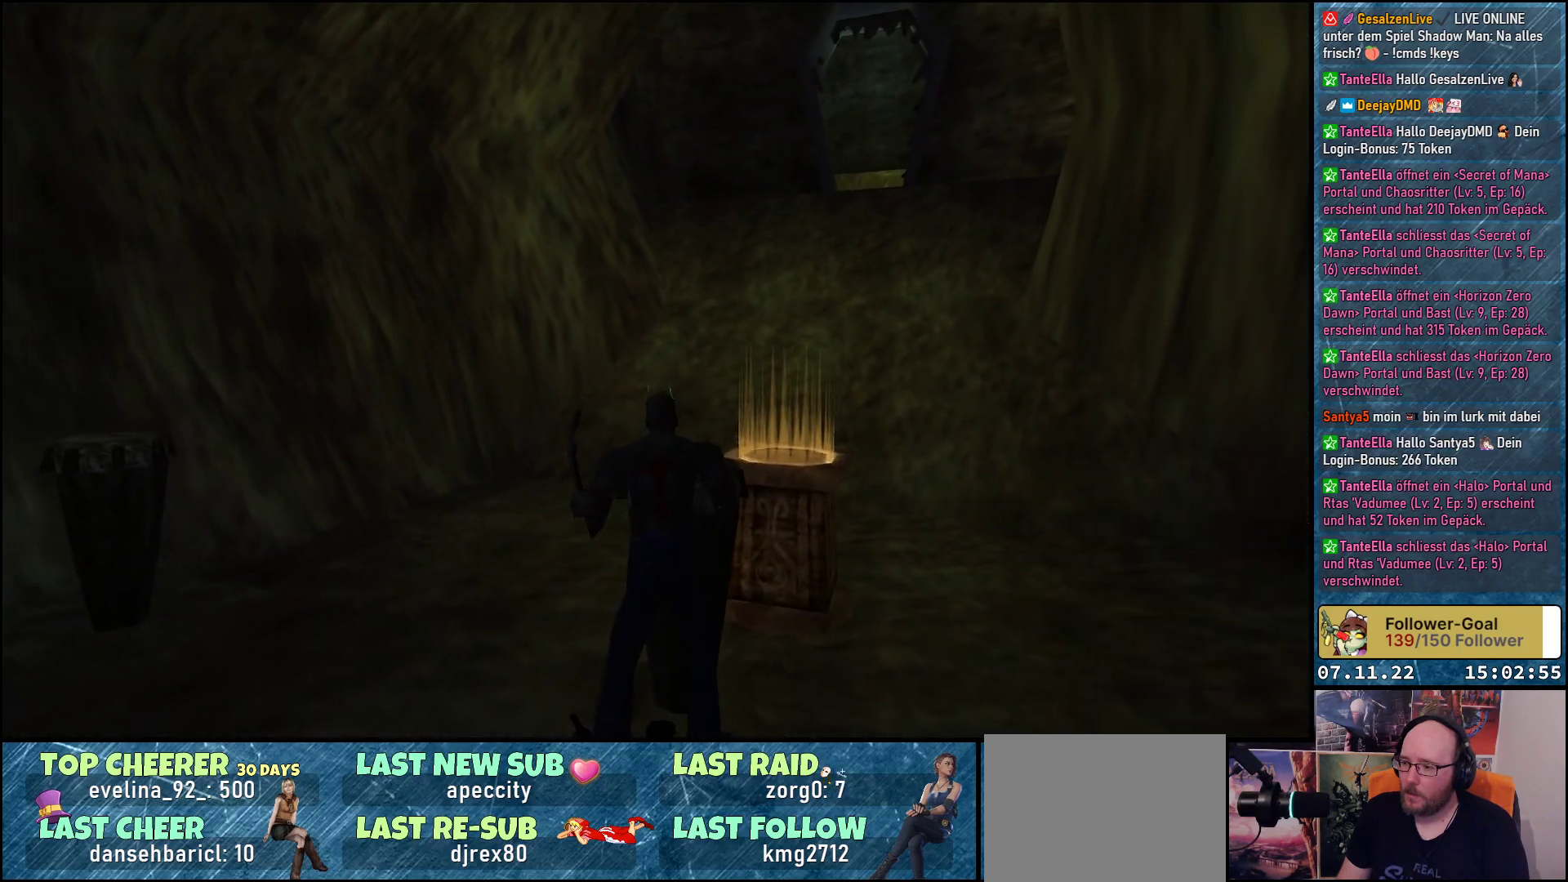
{"buttons": [], "left_stick": "center", "events": [[50, "DPAD_UP", "up"], [250, "X", "down"], [400, "X", "up"]]}
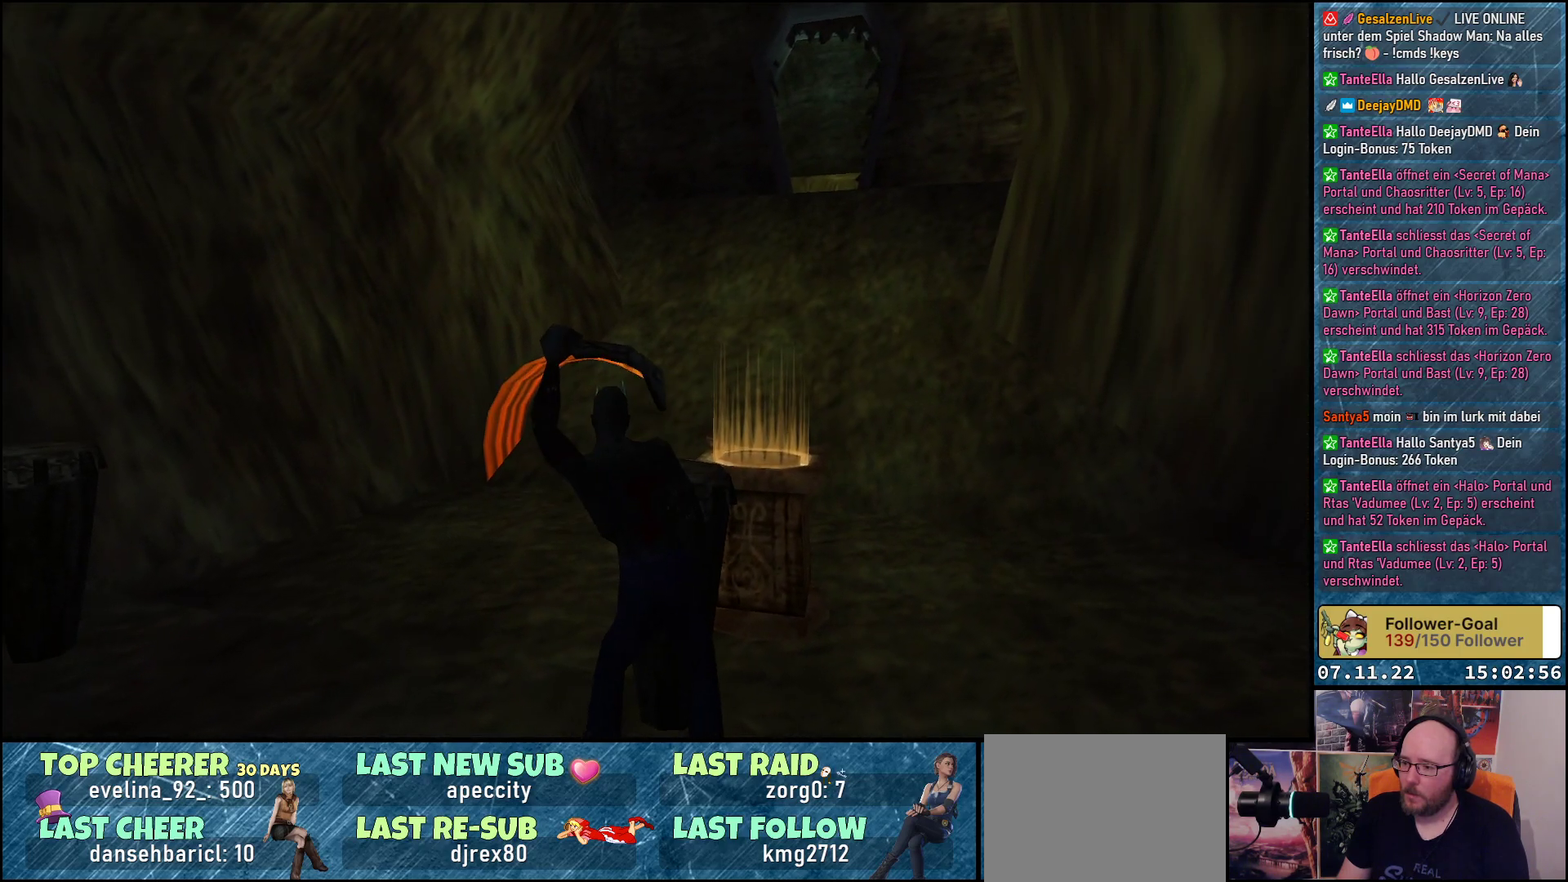
{"buttons": [], "left_stick": "center", "events": []}
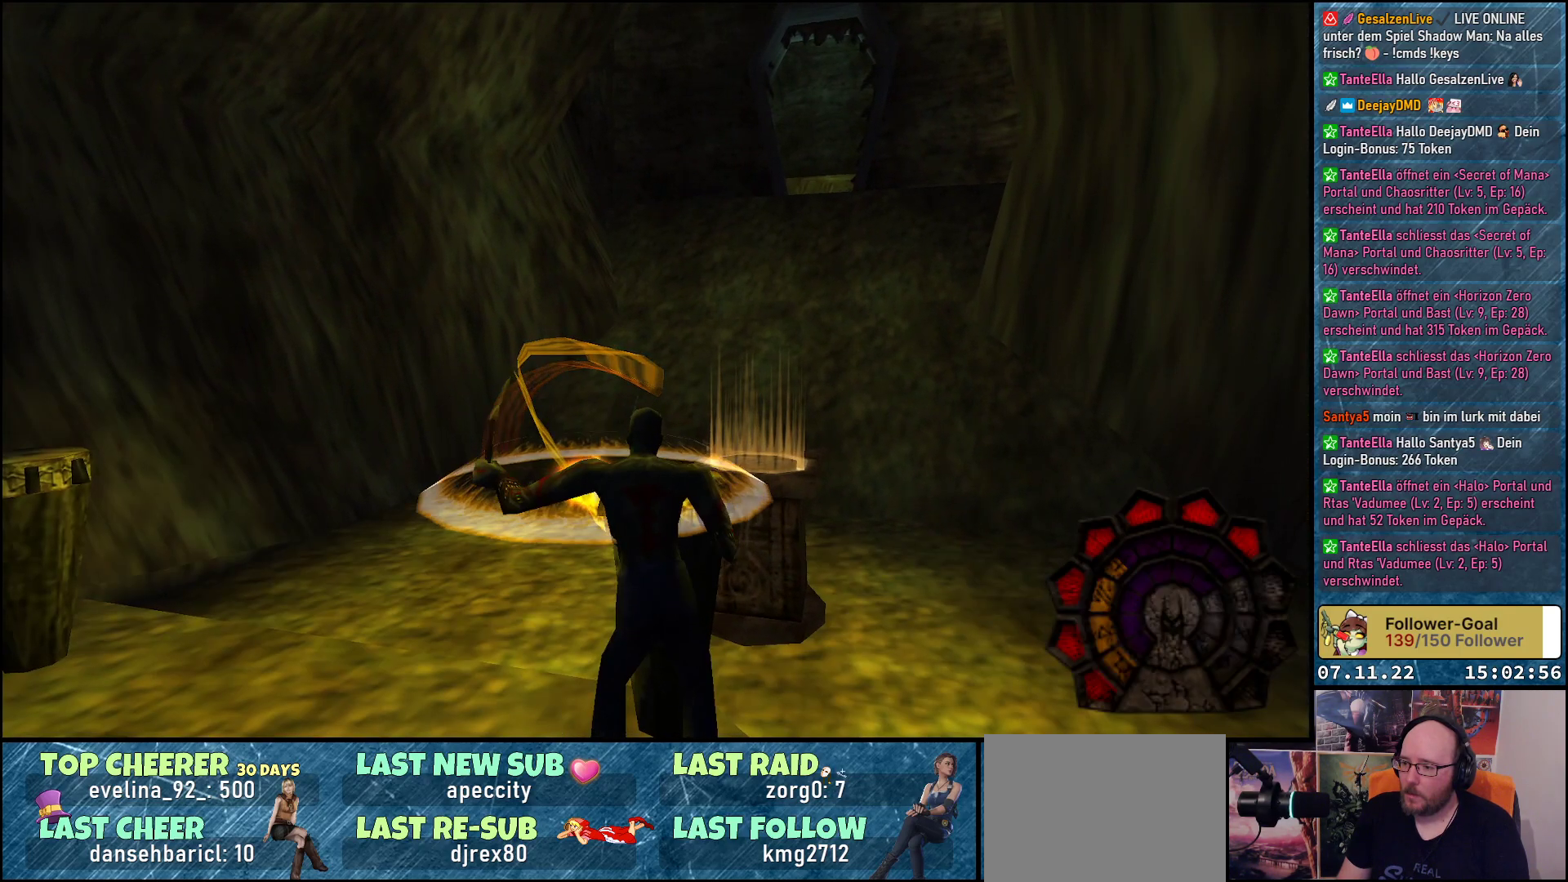
{"buttons": ["DPAD_LEFT"], "left_stick": "center", "events": [[333, "DPAD_LEFT", "down"]]}
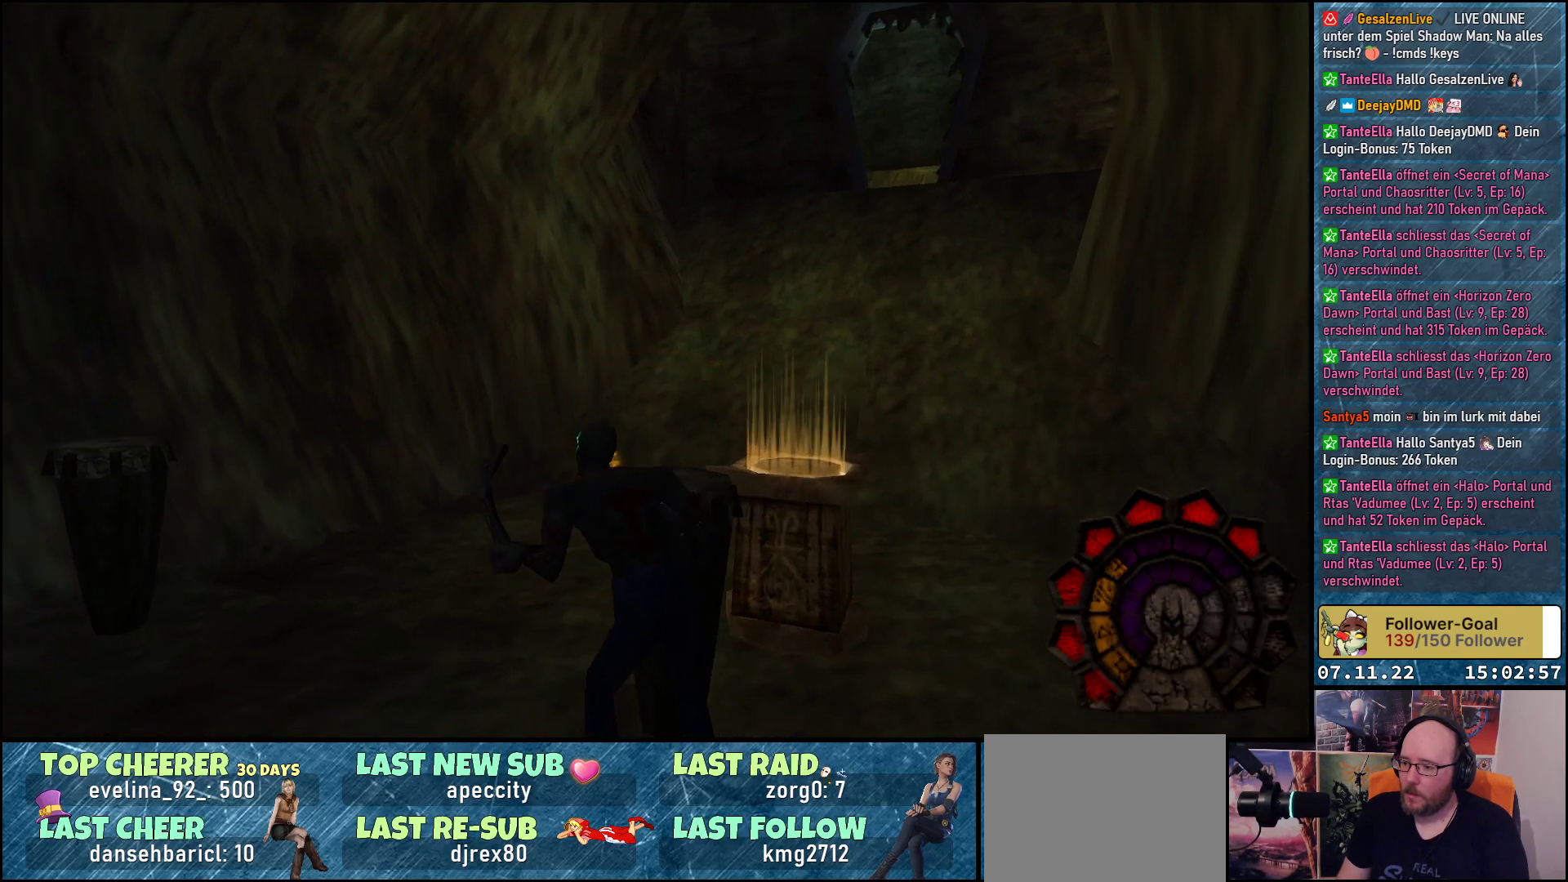
{"buttons": ["DPAD_UP"], "left_stick": "center", "events": [[250, "DPAD_UP", "down"], [317, "DPAD_LEFT", "up"]]}
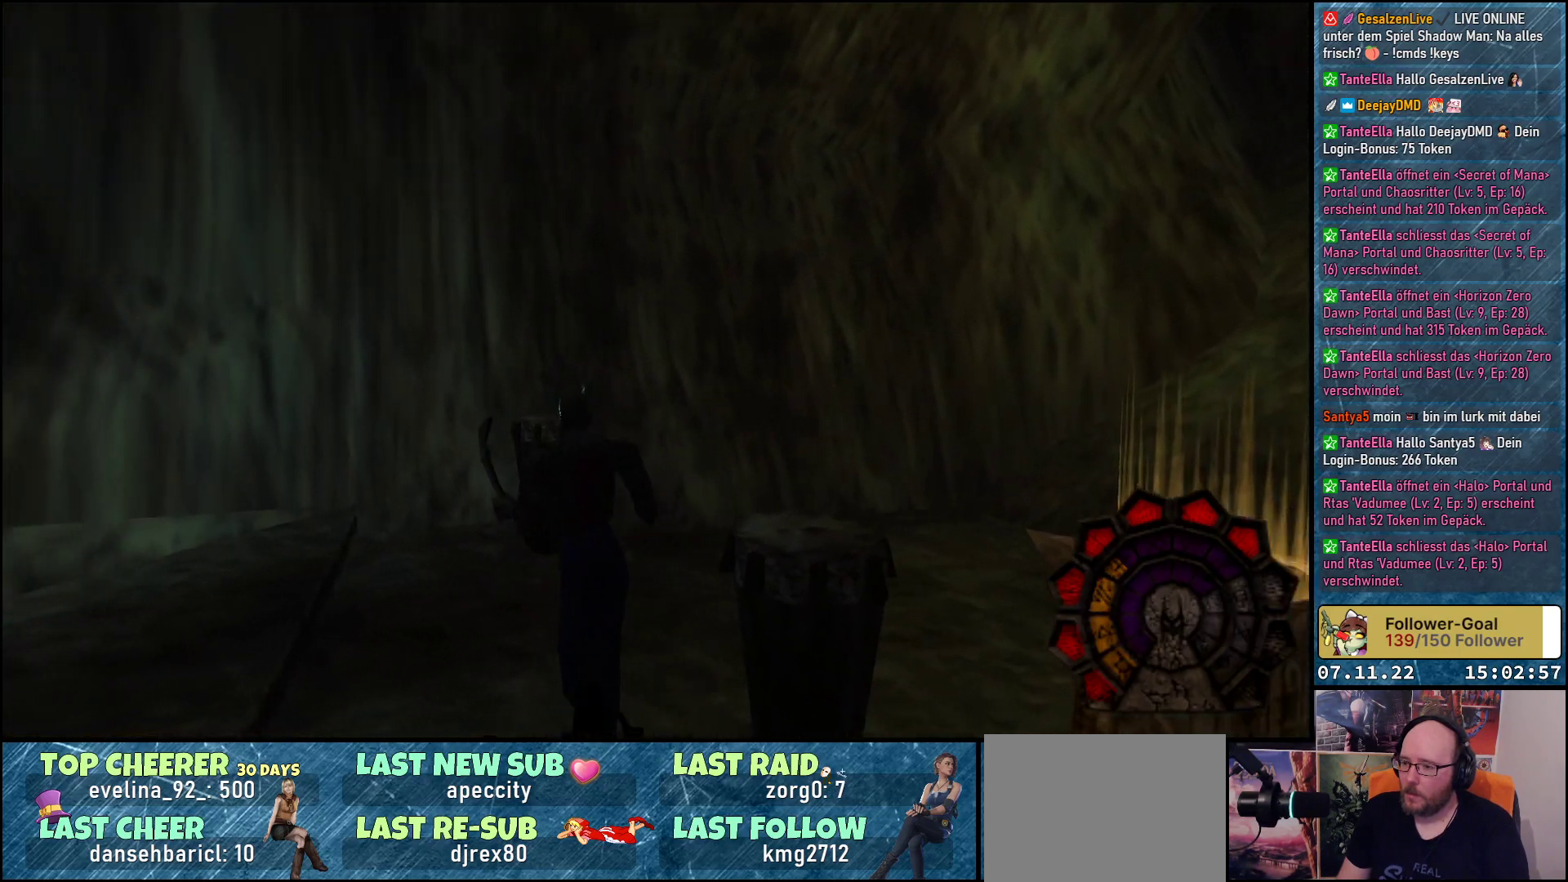
{"buttons": ["DPAD_UP"], "left_stick": "center", "events": []}
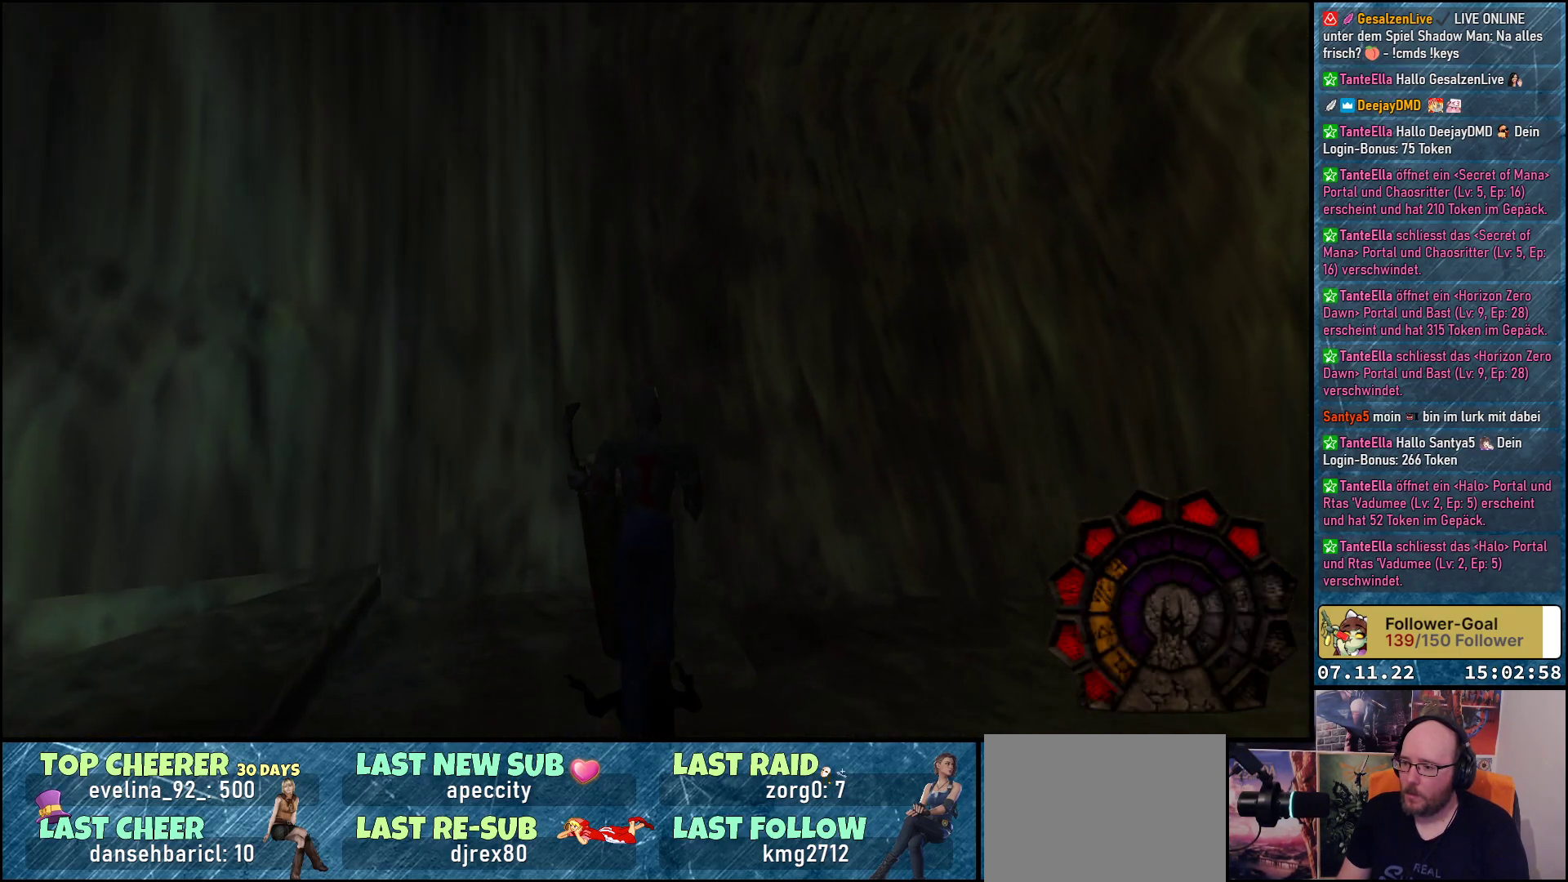
{"buttons": [], "left_stick": "center", "events": [[83, "X", "down"], [217, "DPAD_UP", "up"], [283, "X", "up"]]}
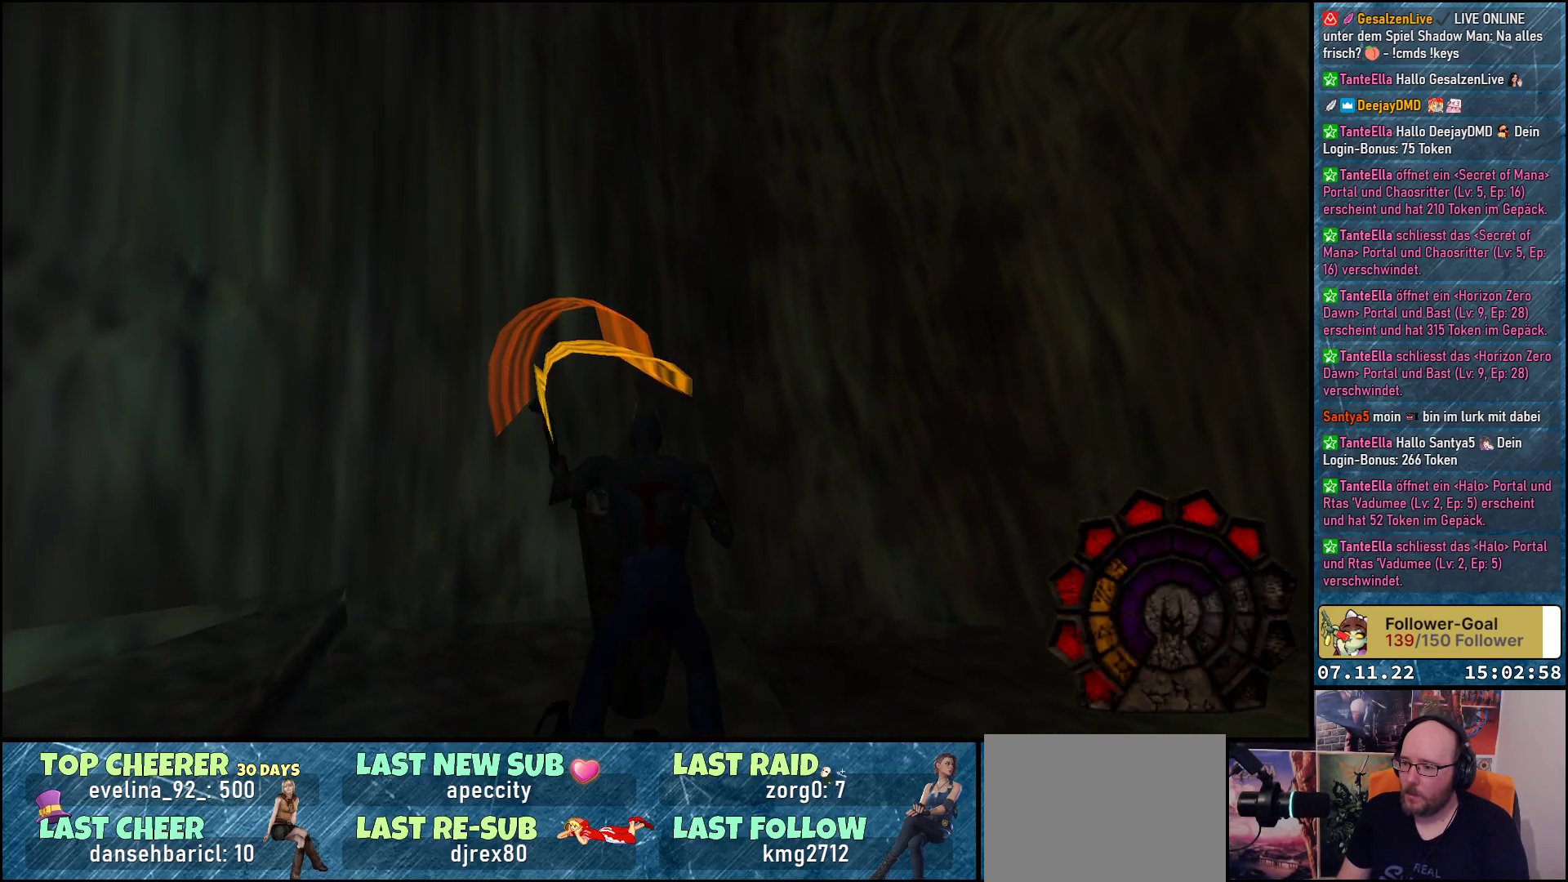
{"buttons": ["DPAD_LEFT"], "left_stick": "center", "events": [[333, "DPAD_LEFT", "down"]]}
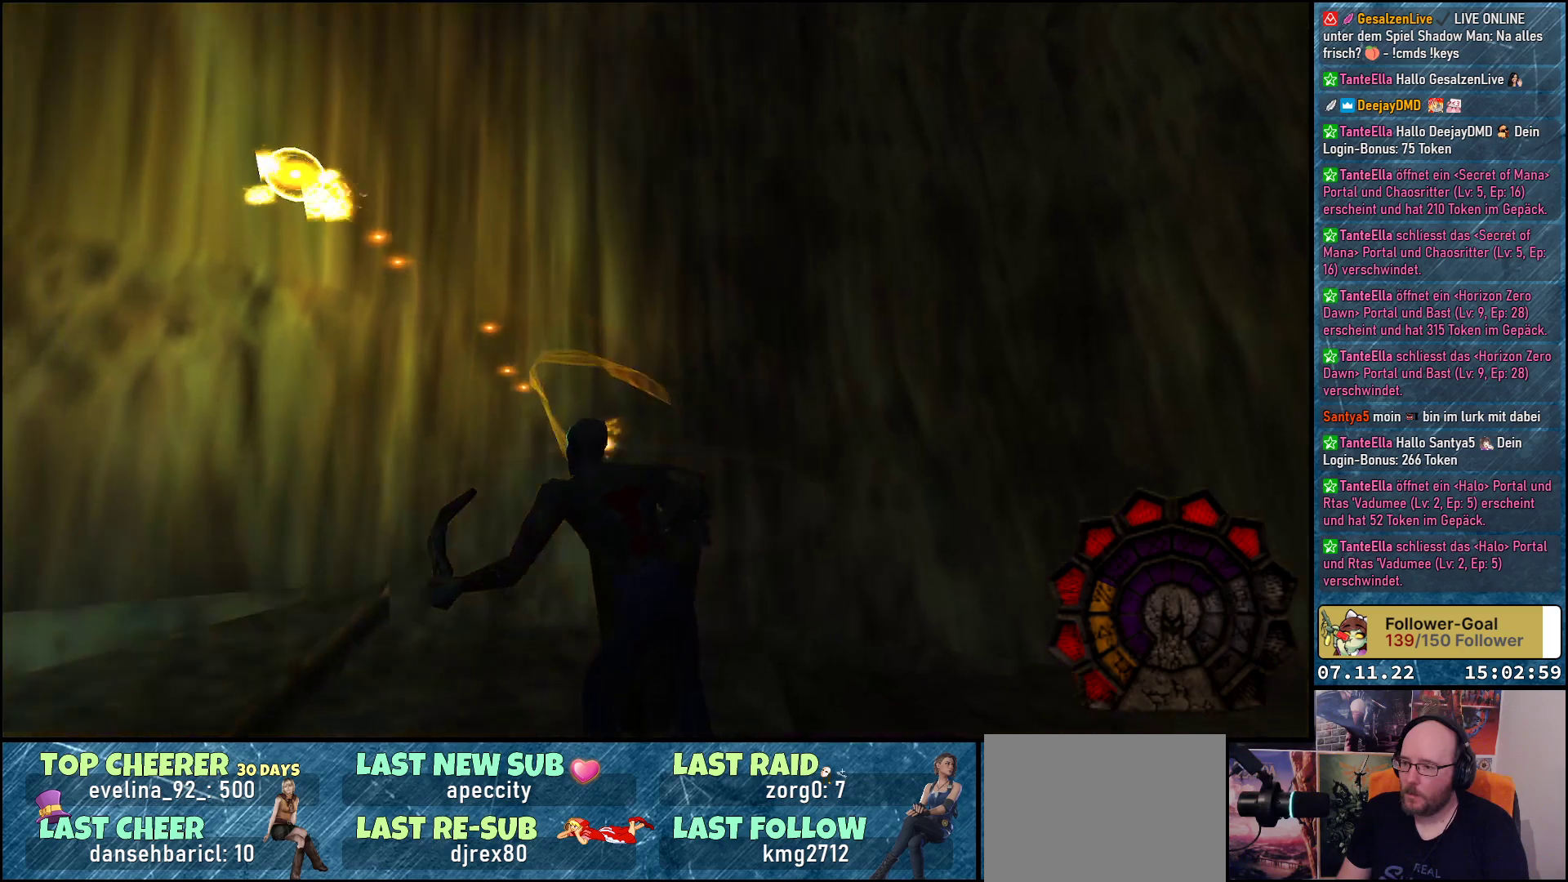
{"buttons": ["DPAD_LEFT"], "left_stick": "center", "events": []}
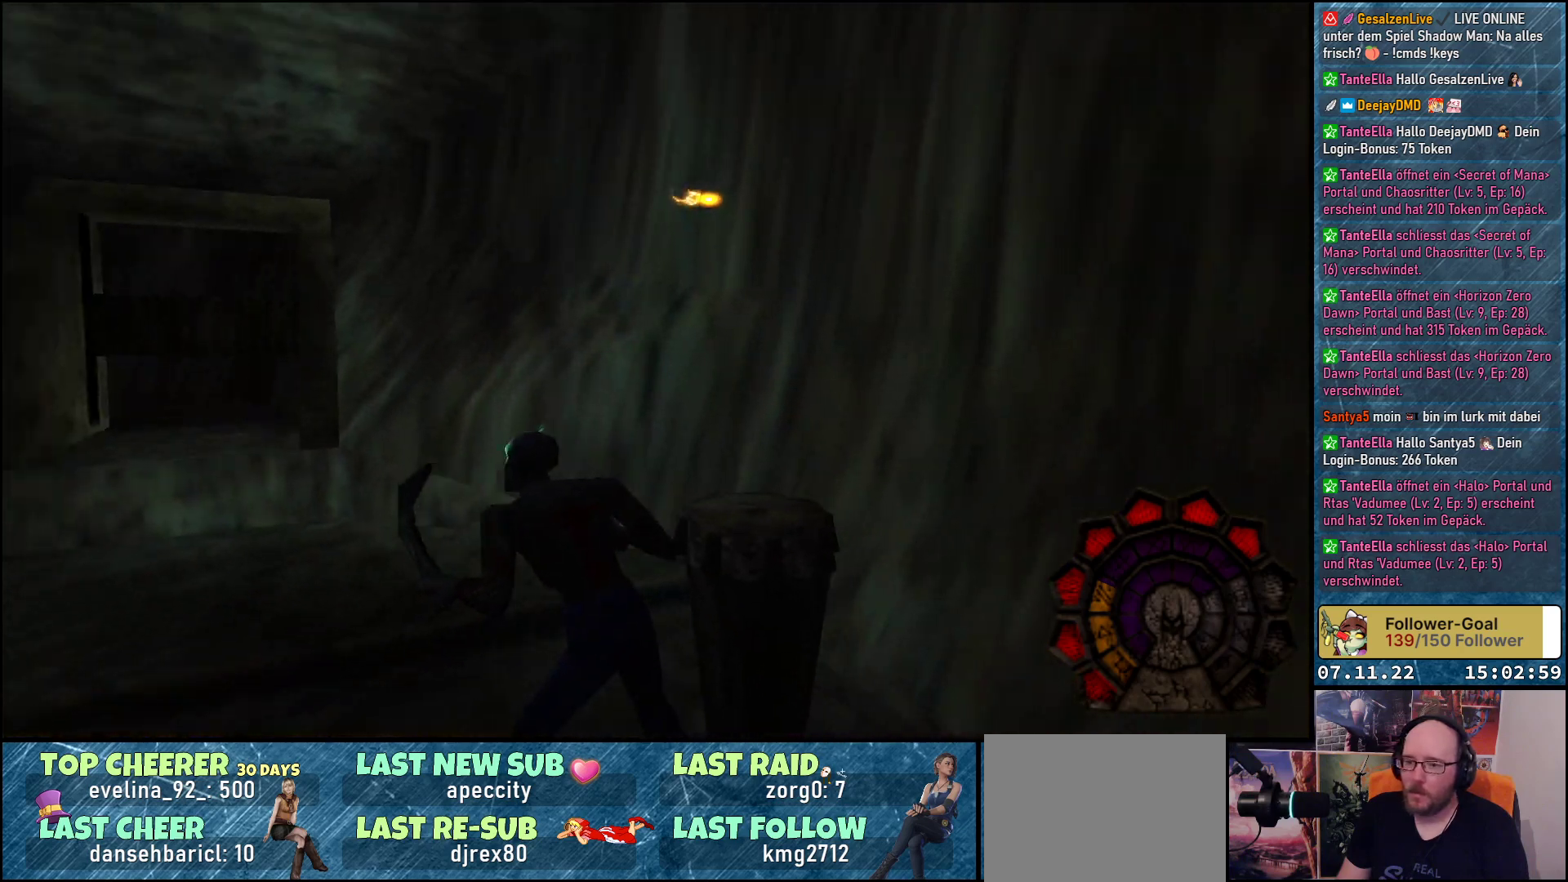
{"buttons": ["DPAD_UP"], "left_stick": "center", "events": [[100, "DPAD_LEFT", "up"], [200, "DPAD_UP", "down"]]}
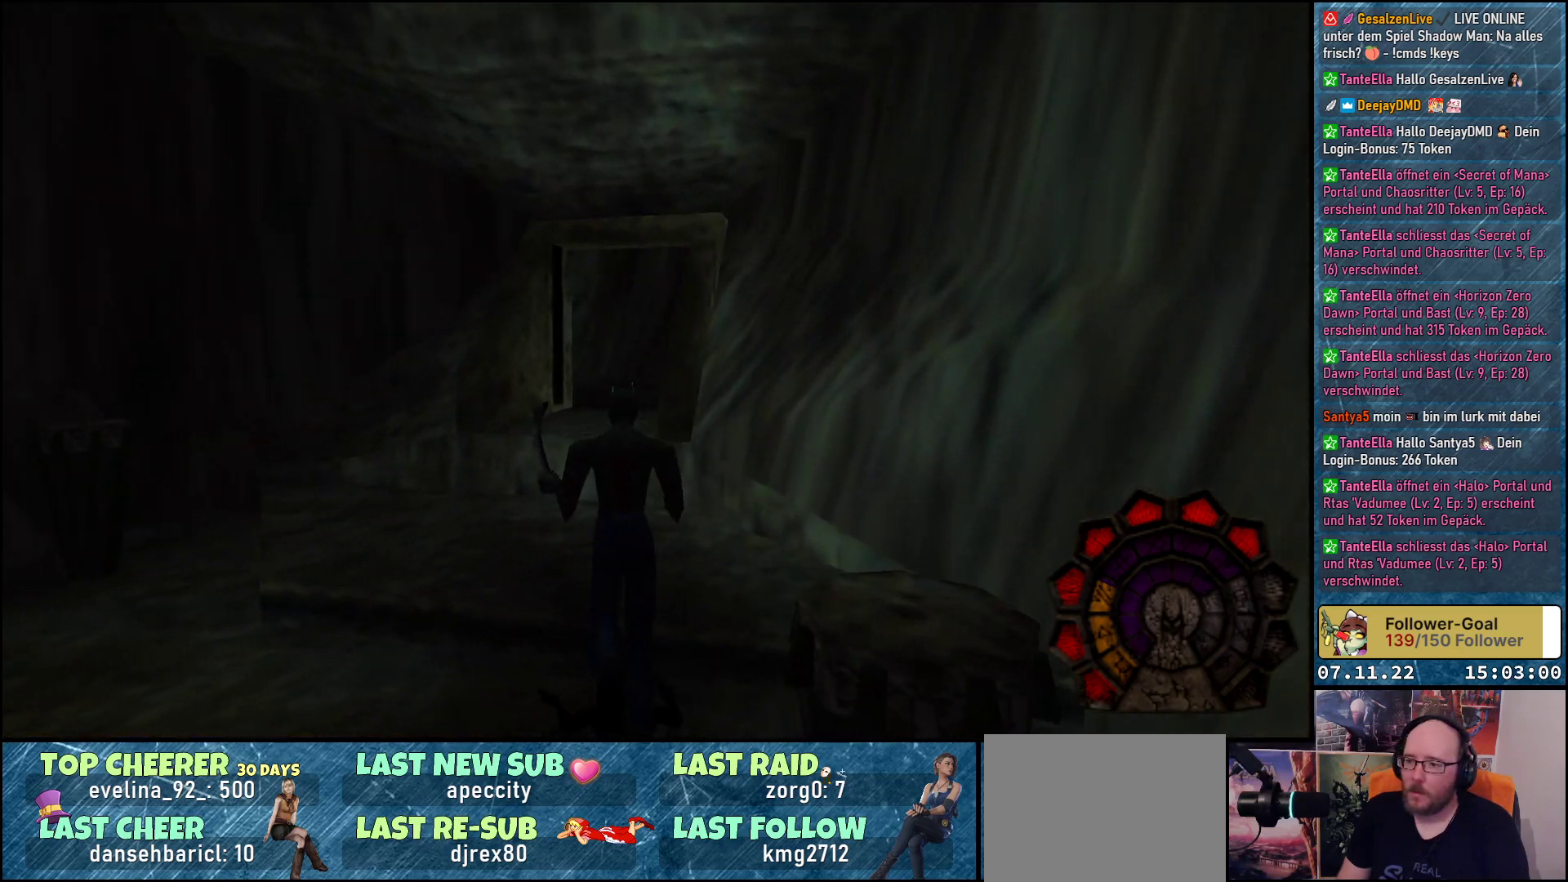
{"buttons": ["DPAD_UP"], "left_stick": "center", "events": []}
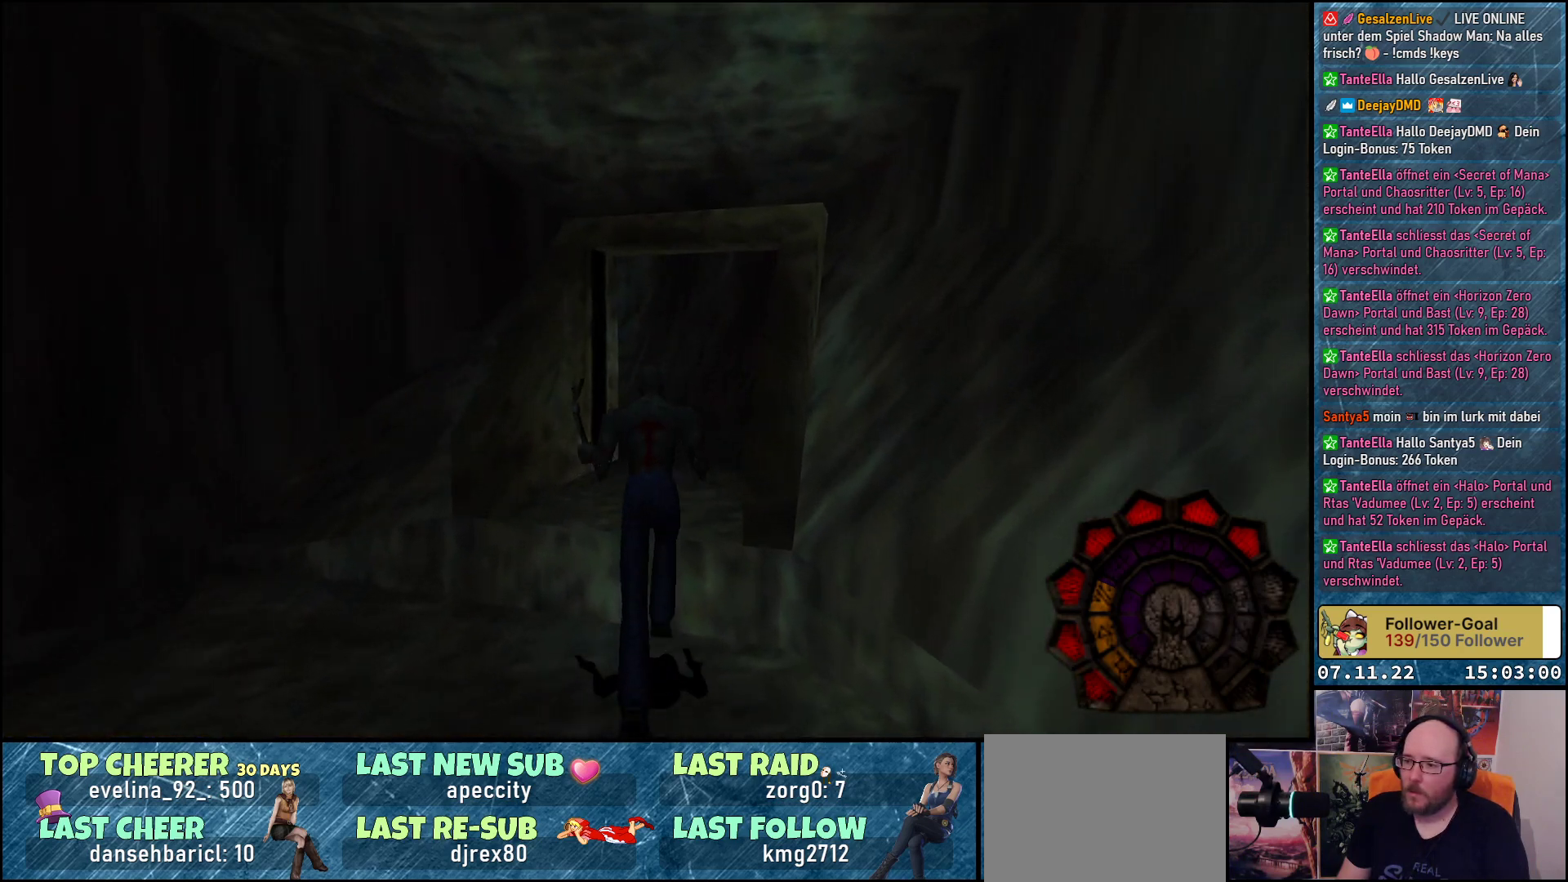
{"buttons": ["DPAD_UP"], "left_stick": "center", "events": [[50, "DPAD_RIGHT", "down"], [150, "DPAD_RIGHT", "up"]]}